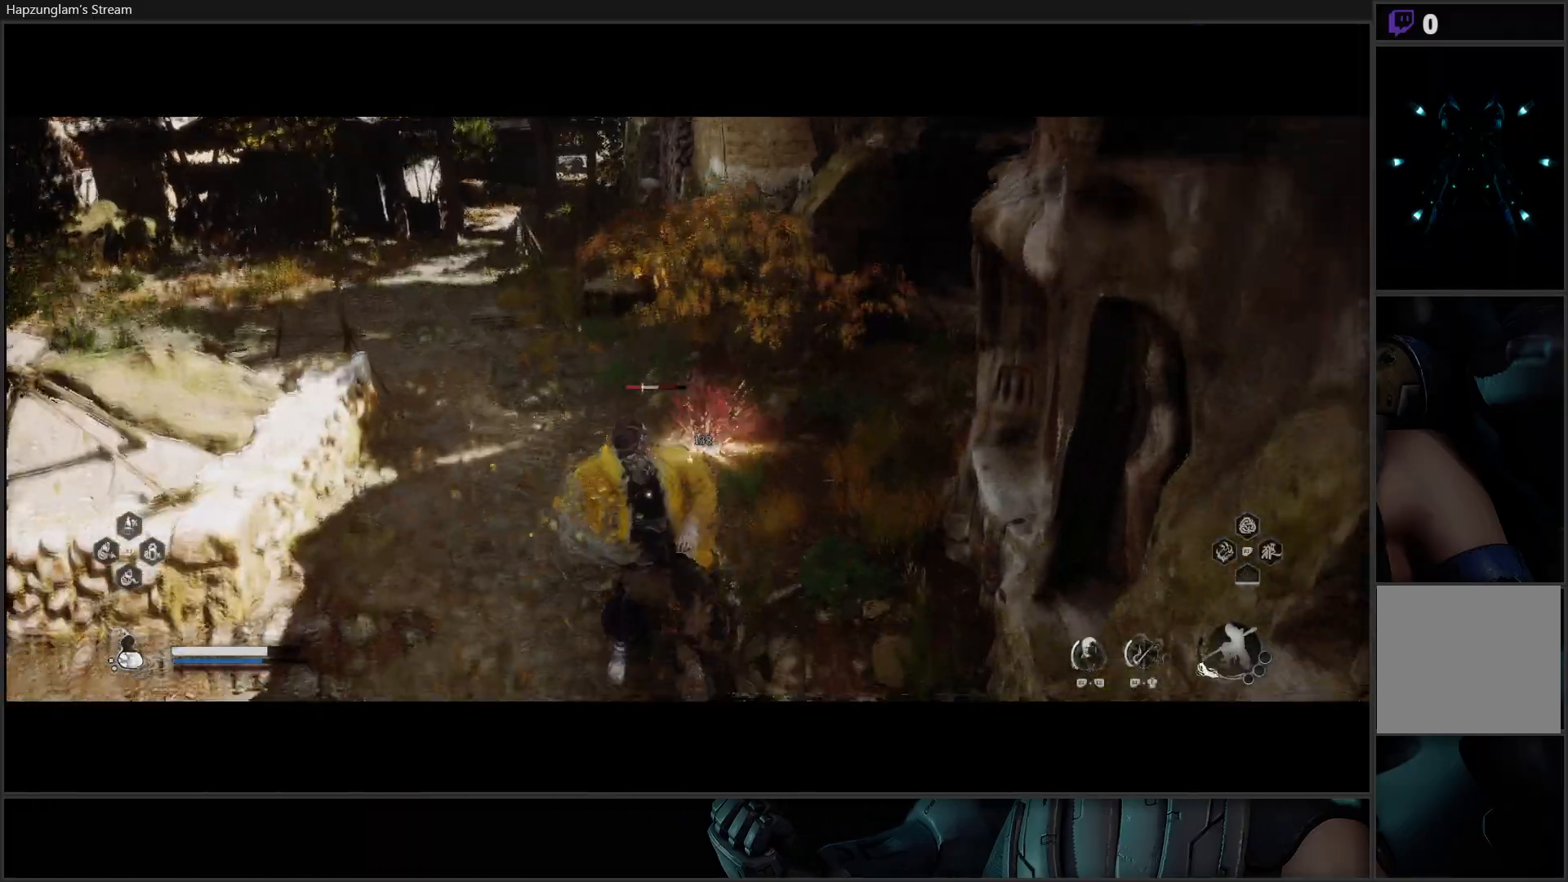
Gameplay with a controller (Xbox layout); each line is a JSON object with the inputs held at the frame after it. "events" lists button and stick changes between this image and that frame as [ms after this image, input, new state], when the widget could be followed in between.
{"buttons": ["X"], "left_stick": "up", "right_stick": "center", "events": [[434, "left_stick", "up"], [467, "X", "down"]]}
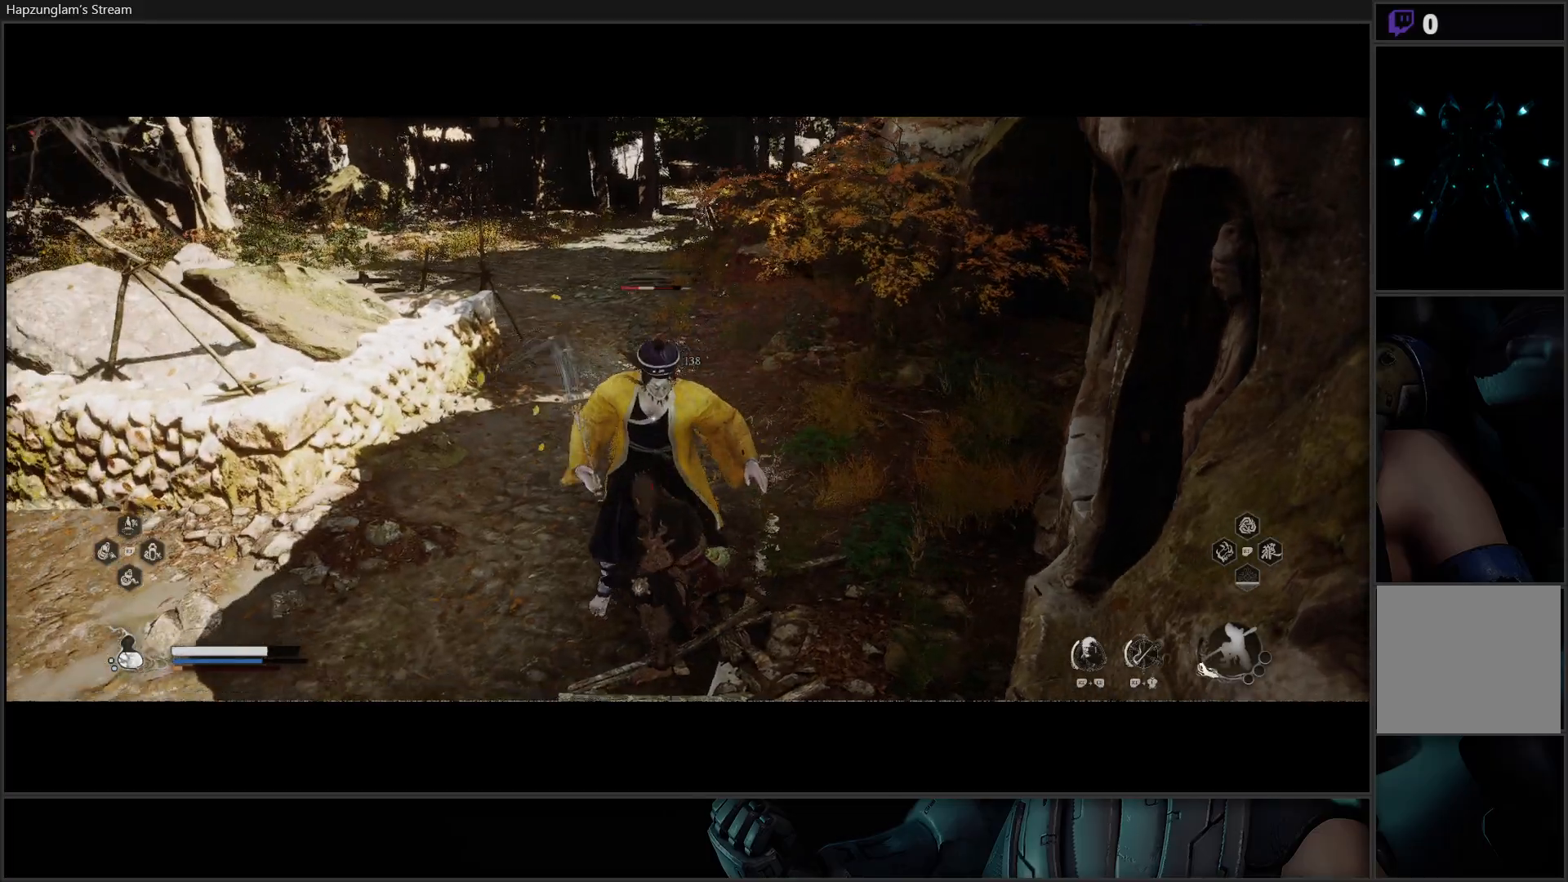
{"buttons": [], "left_stick": "up", "right_stick": "center", "events": [[16, "X", "up"], [117, "X", "down"], [167, "X", "up"], [250, "X", "down"], [333, "X", "up"], [384, "X", "down"], [484, "X", "up"]]}
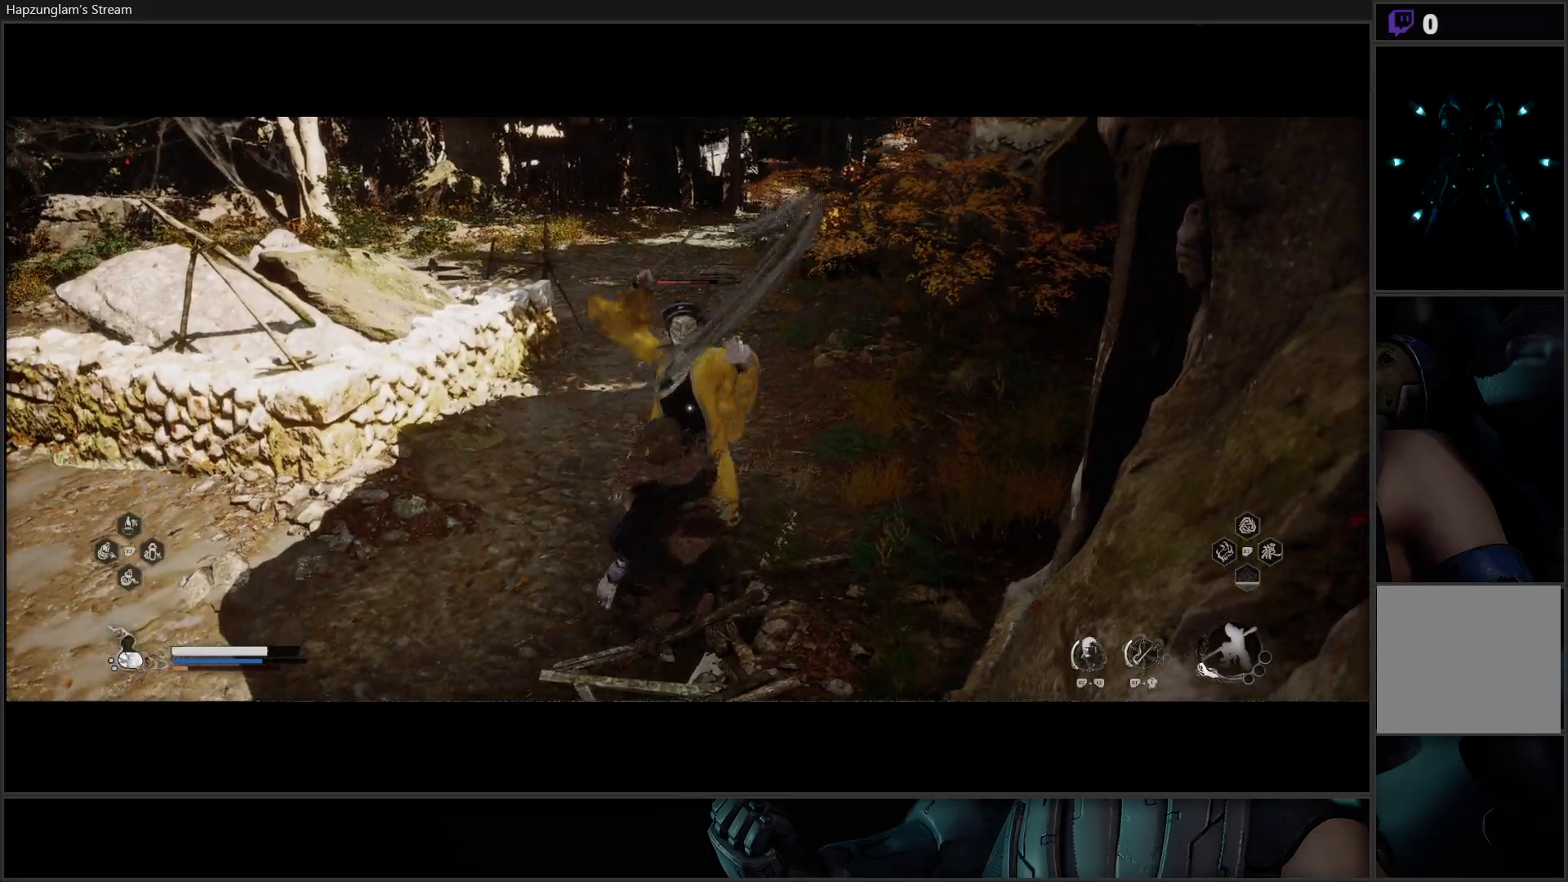
{"buttons": ["R2"], "left_stick": "up", "right_stick": "center", "events": [[34, "X", "down"], [117, "X", "up"], [267, "R2", "down"], [334, "X", "down"], [484, "X", "up"]]}
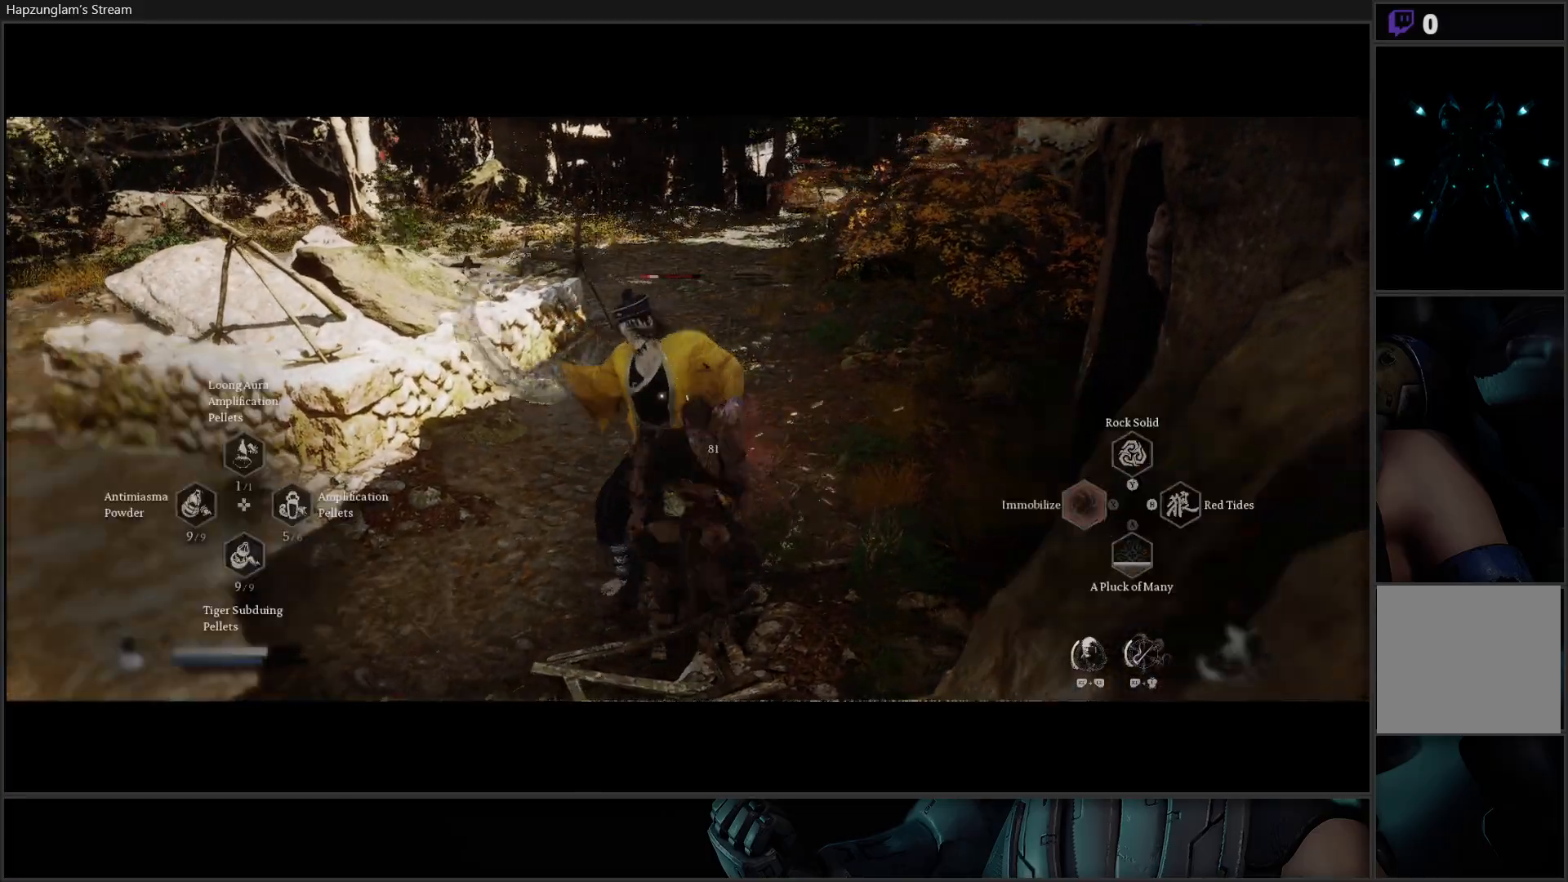
{"buttons": [], "left_stick": "center", "right_stick": "center", "events": [[16, "left_stick", "center"], [167, "R2", "up"]]}
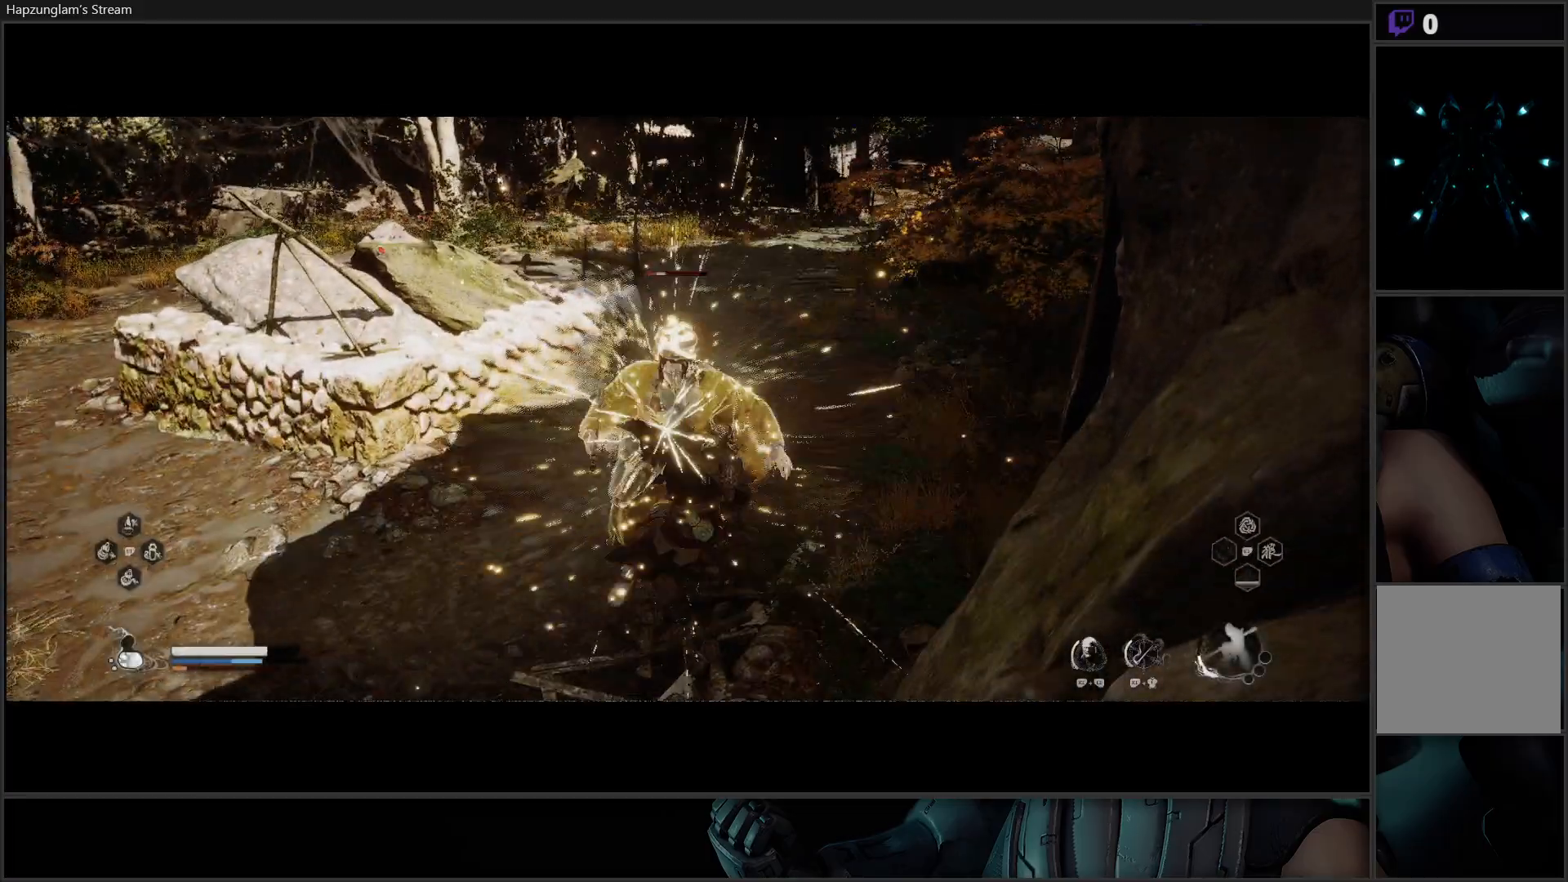
{"buttons": [], "left_stick": "center", "right_stick": "center", "events": [[34, "X", "down"], [84, "X", "up"], [167, "X", "down"], [234, "X", "up"], [284, "X", "down"], [351, "X", "up"], [434, "X", "down"], [501, "X", "up"]]}
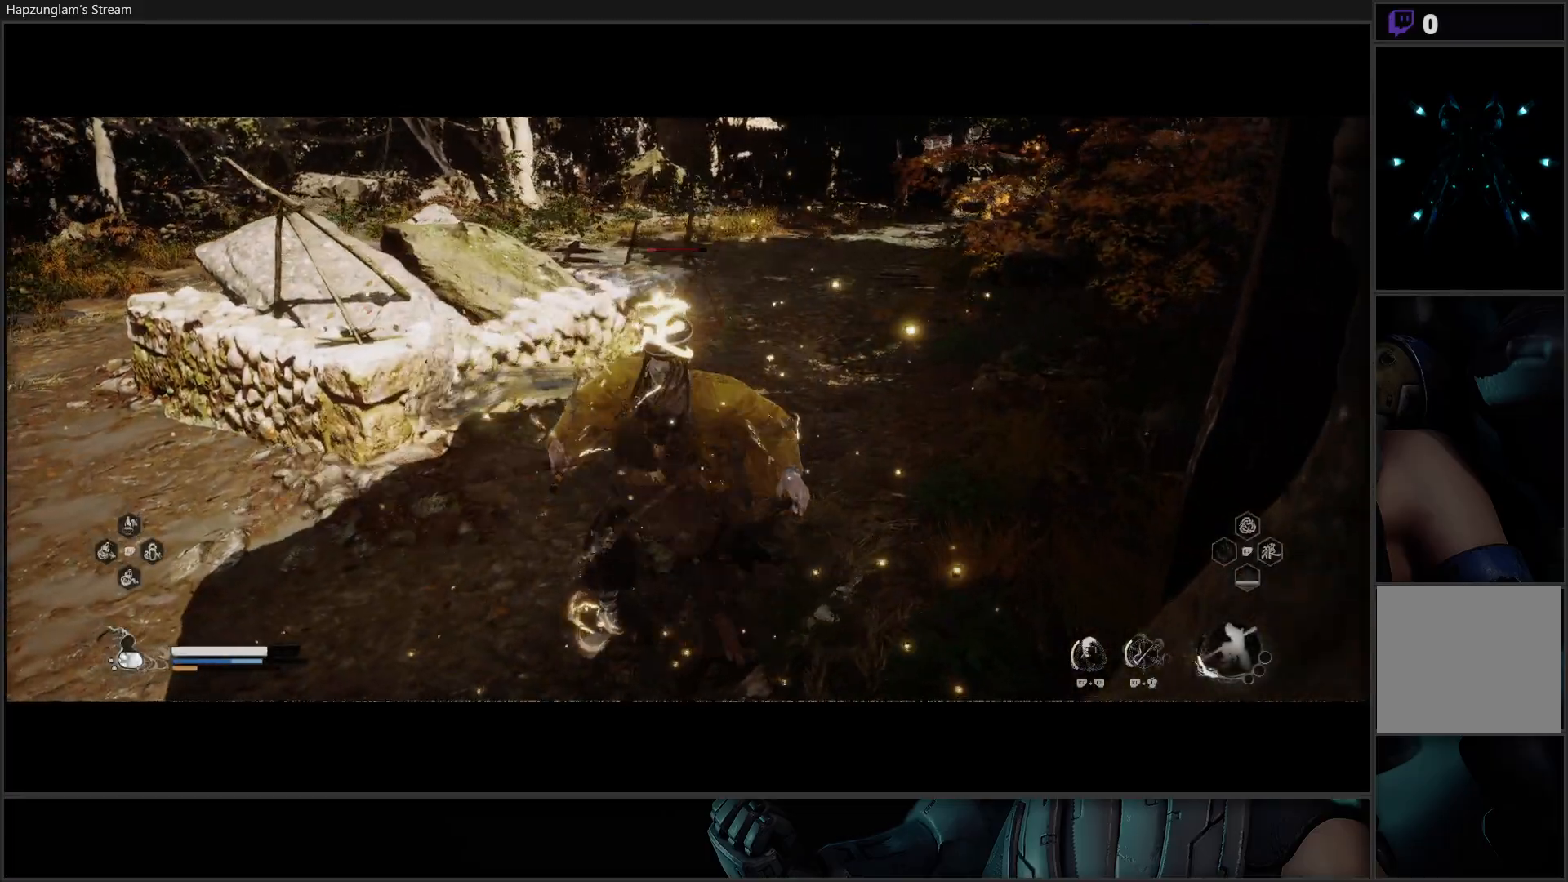
{"buttons": ["X"], "left_stick": "center", "right_stick": "center", "events": [[50, "X", "down"], [150, "X", "up"], [200, "X", "down"], [450, "X", "up"], [484, "X", "down"]]}
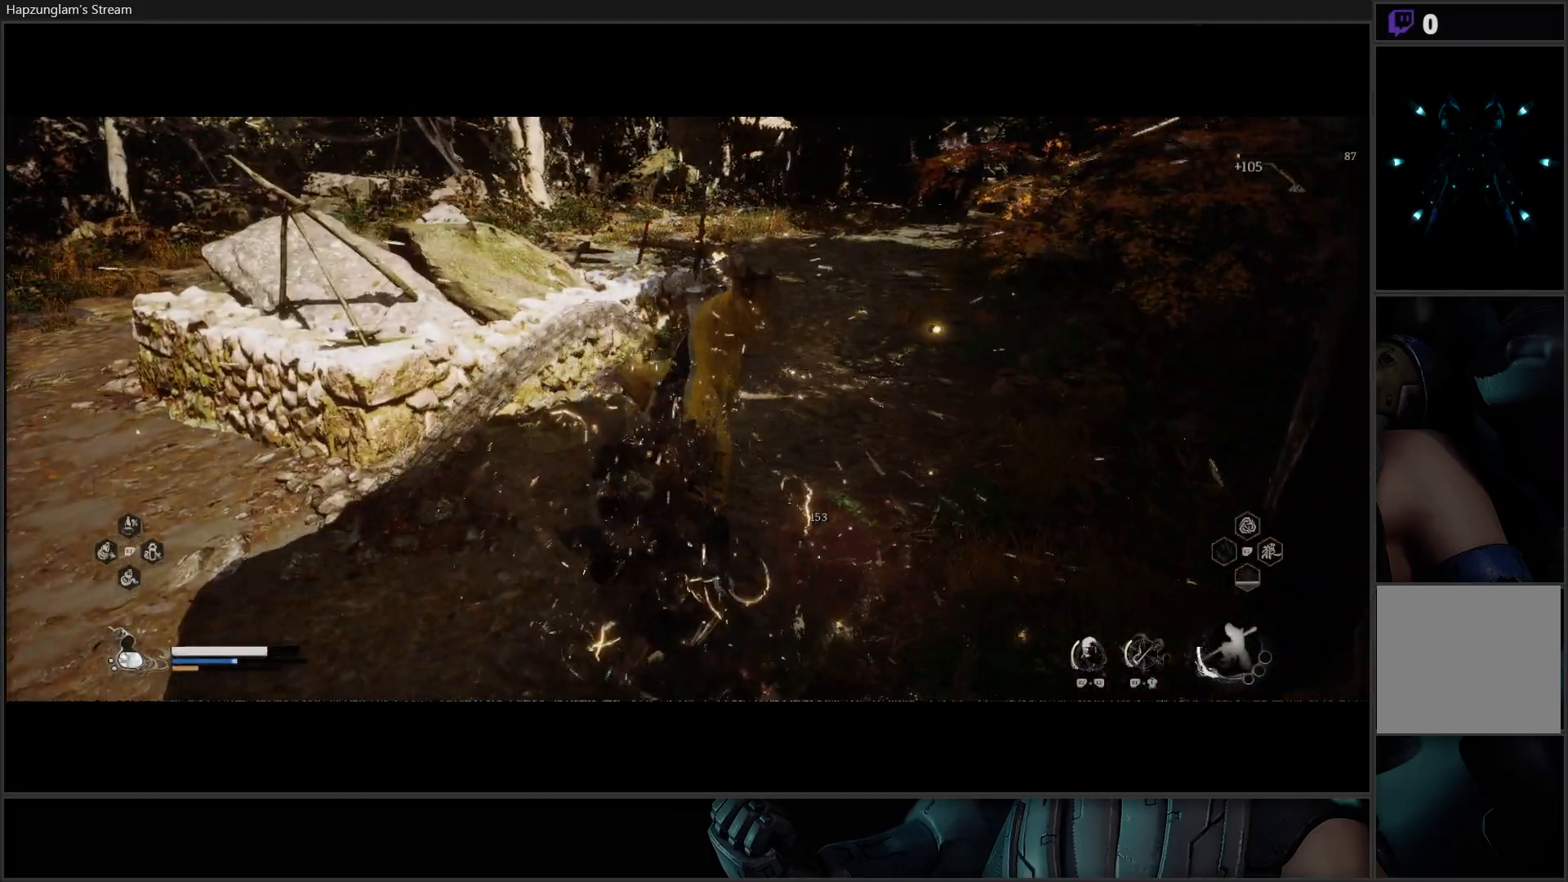
{"buttons": [], "left_stick": "up", "right_stick": "center", "events": [[84, "X", "up"], [167, "X", "down"], [251, "X", "up"], [484, "left_stick", "up"]]}
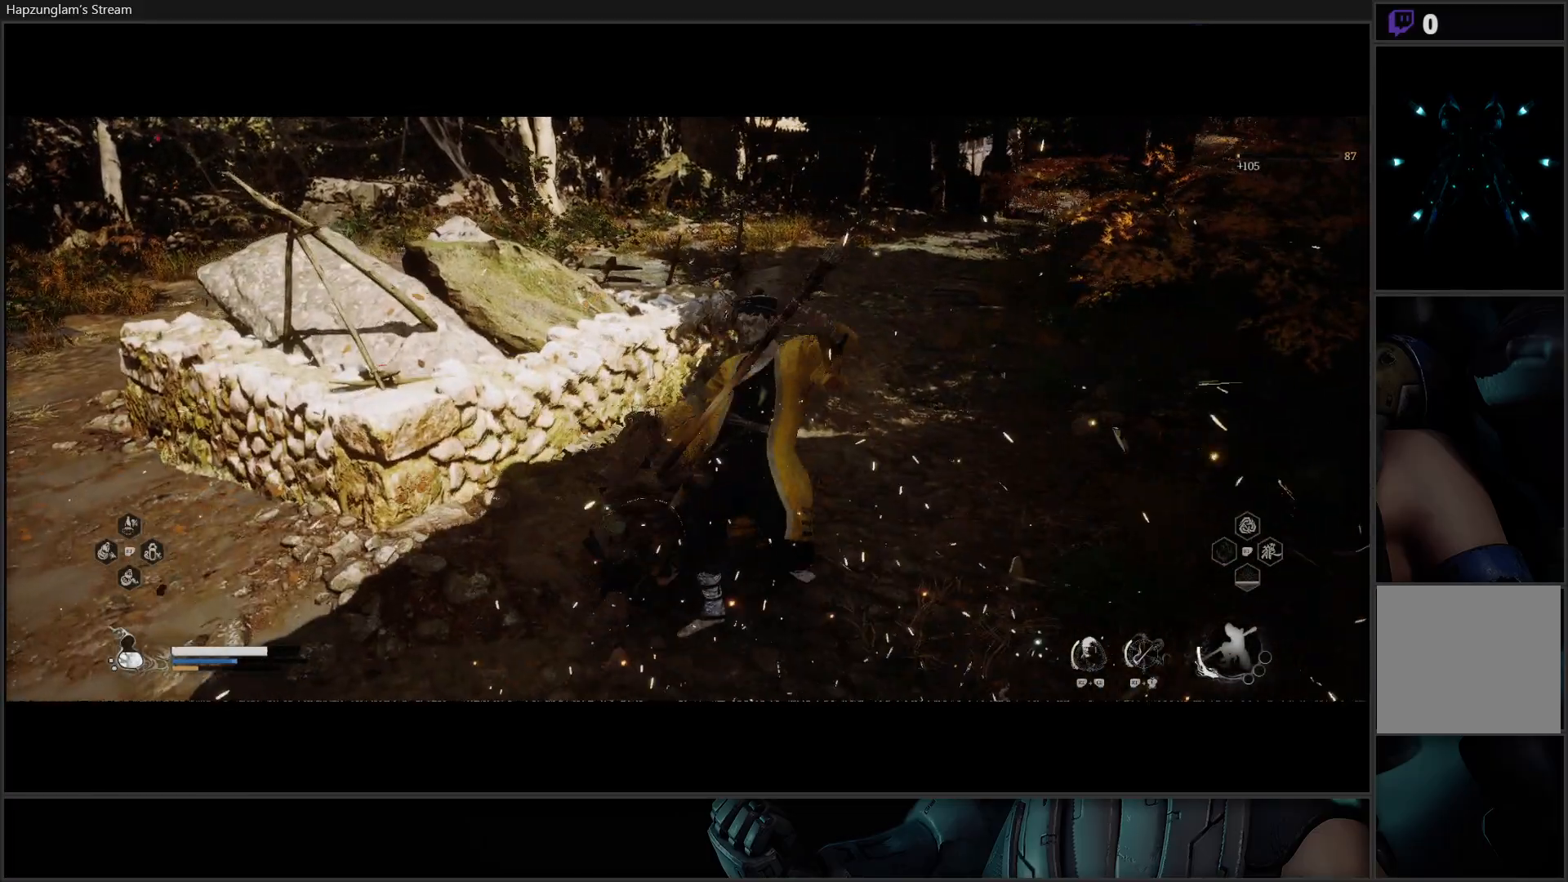
{"buttons": [], "left_stick": "up-right", "right_stick": "up-right", "events": [[200, "right_stick", "up-right"], [283, "left_stick", "up-right"]]}
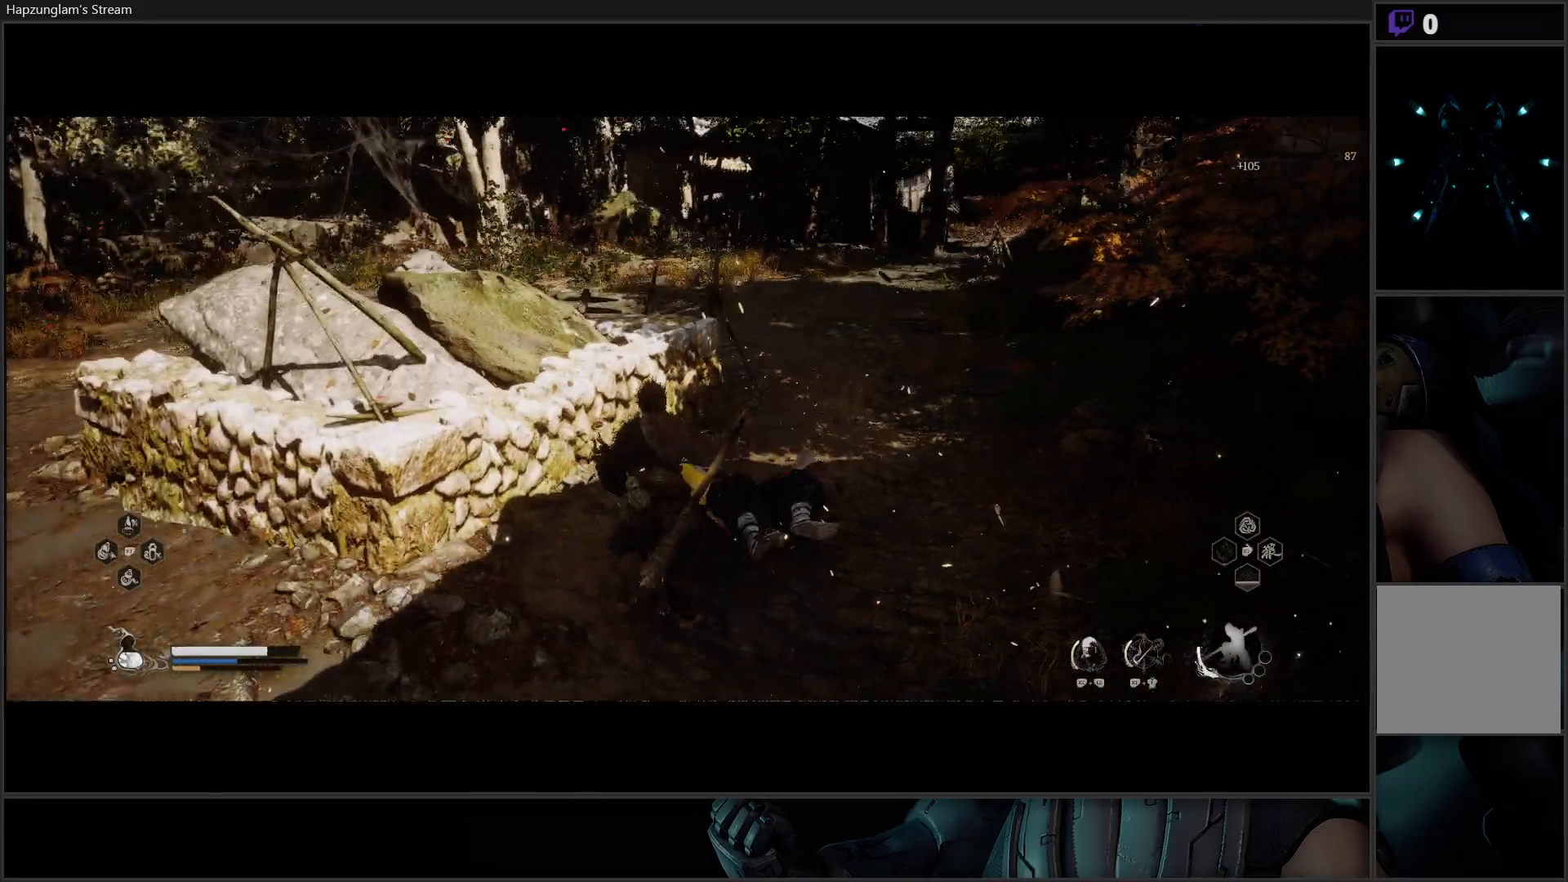
{"buttons": [], "left_stick": "up", "right_stick": "center", "events": [[50, "left_stick", "up"], [301, "right_stick", "center"]]}
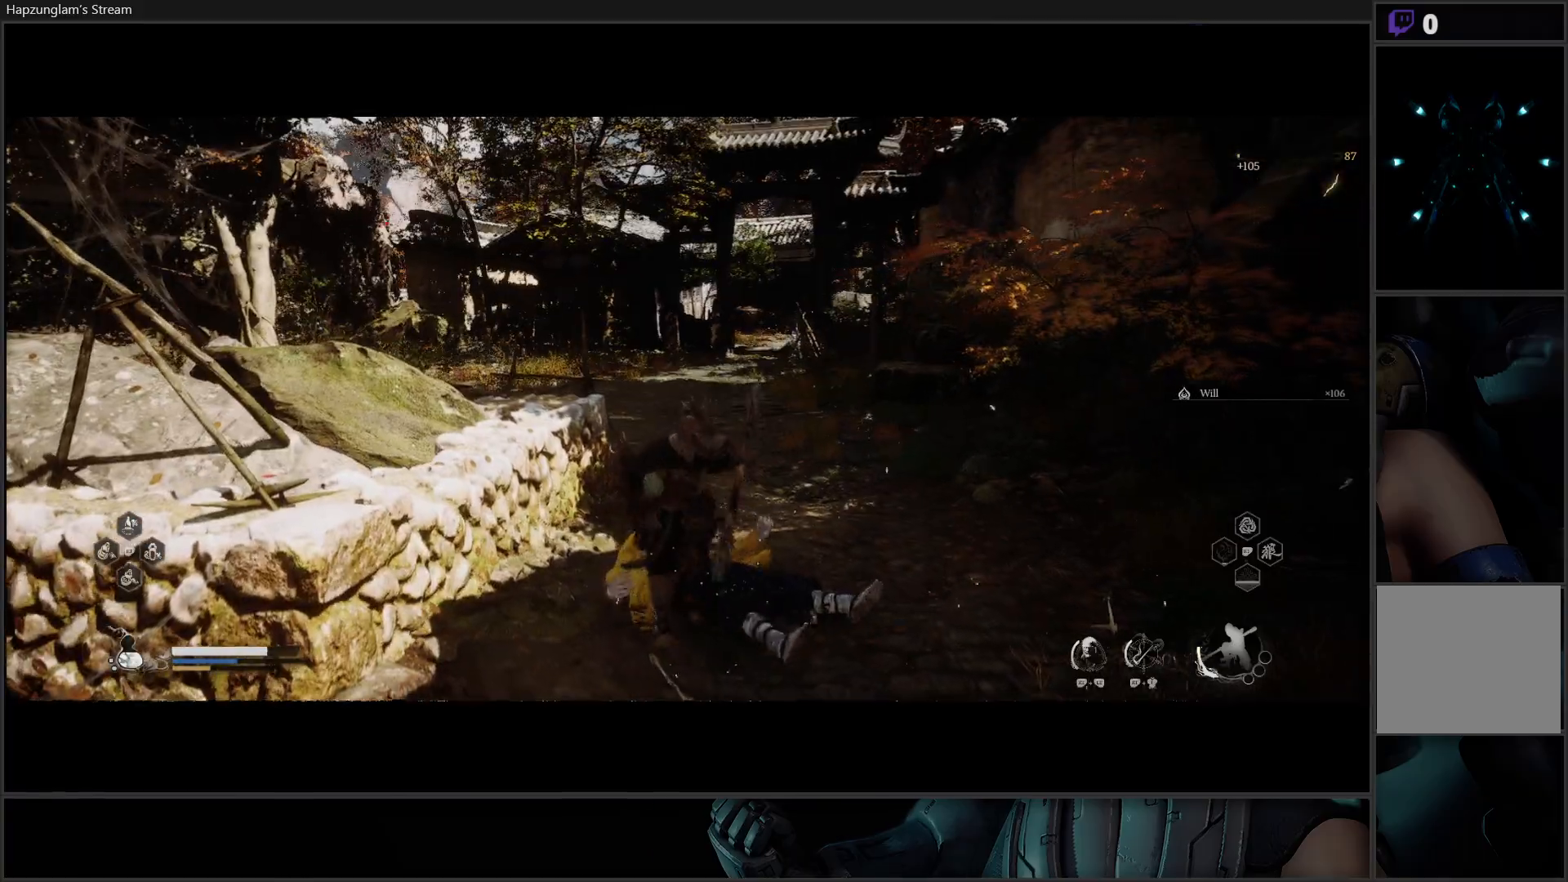
{"buttons": [], "left_stick": "up", "right_stick": "center", "events": [[384, "L3", "down"], [500, "L3", "up"]]}
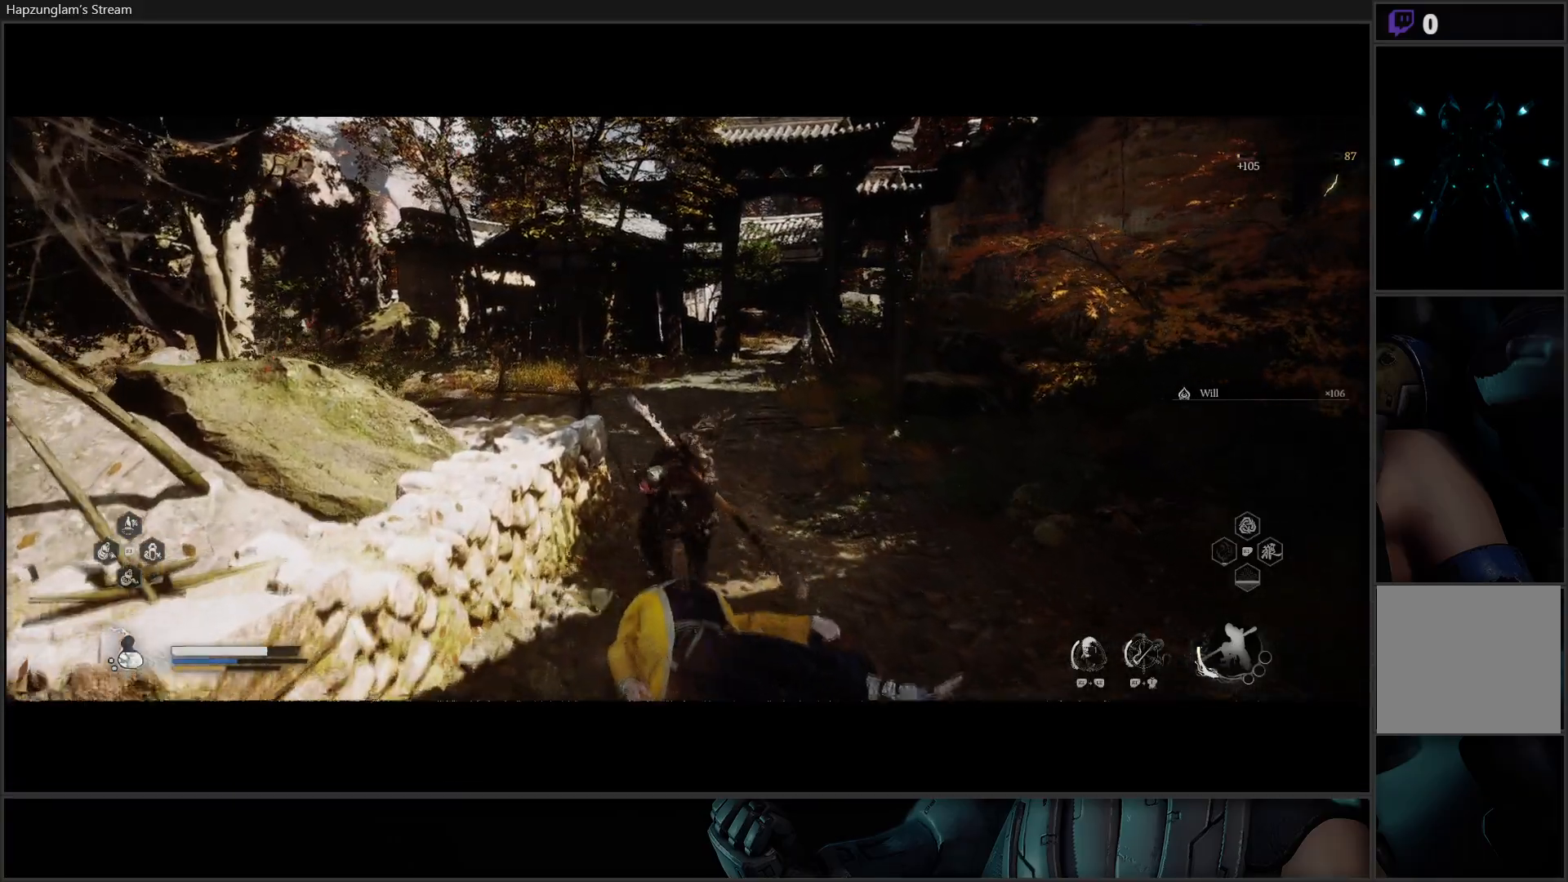
{"buttons": [], "left_stick": "up", "right_stick": "center", "events": []}
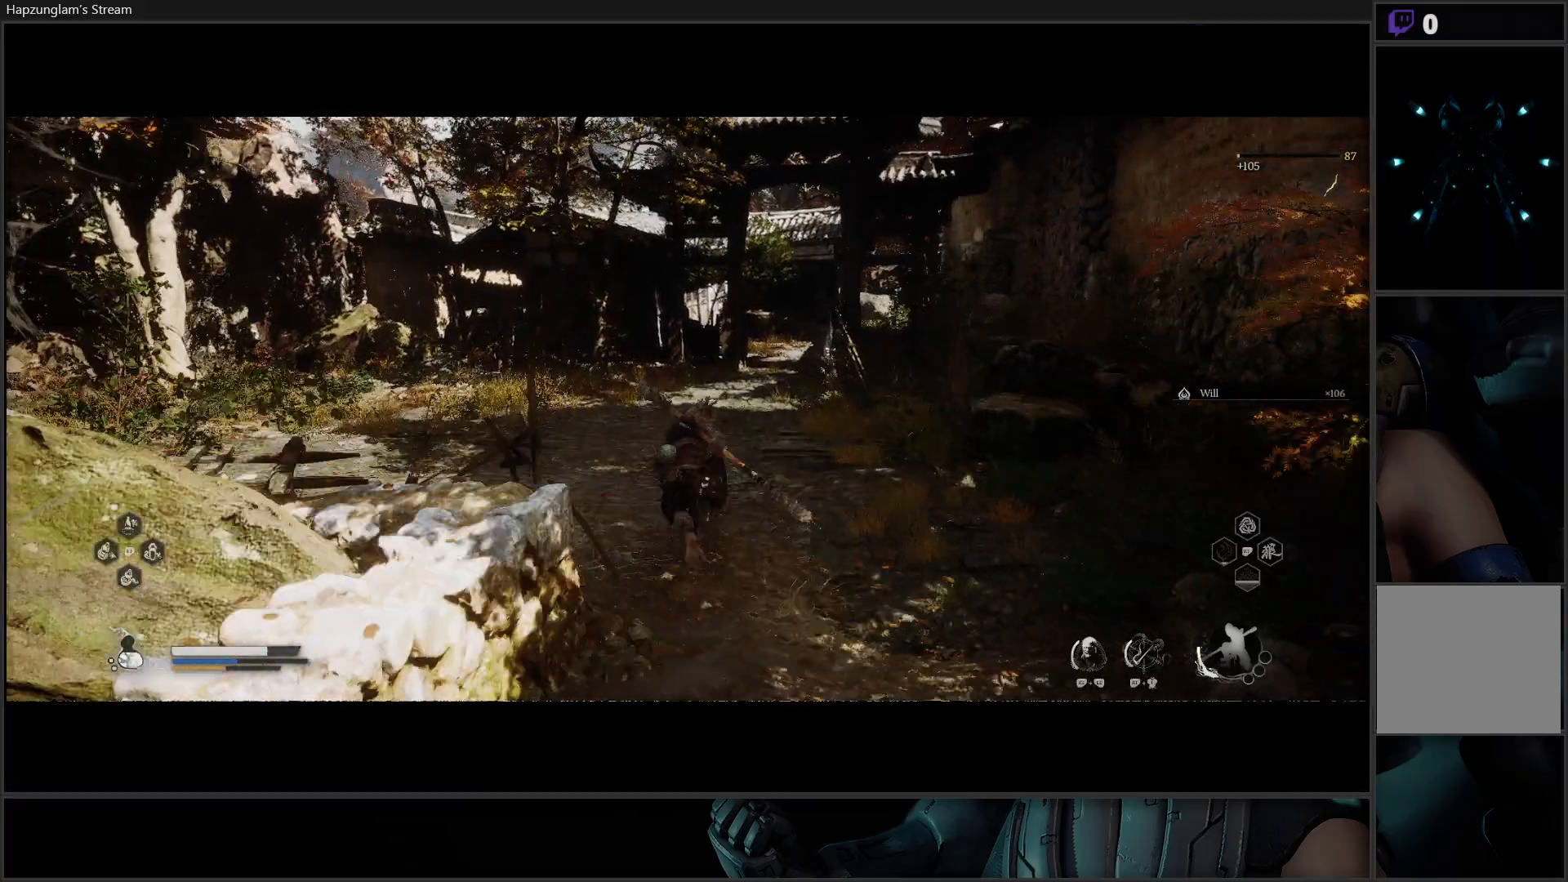
{"buttons": [], "left_stick": "up-right", "right_stick": "right", "events": [[400, "left_stick", "up-right"], [400, "right_stick", "right"]]}
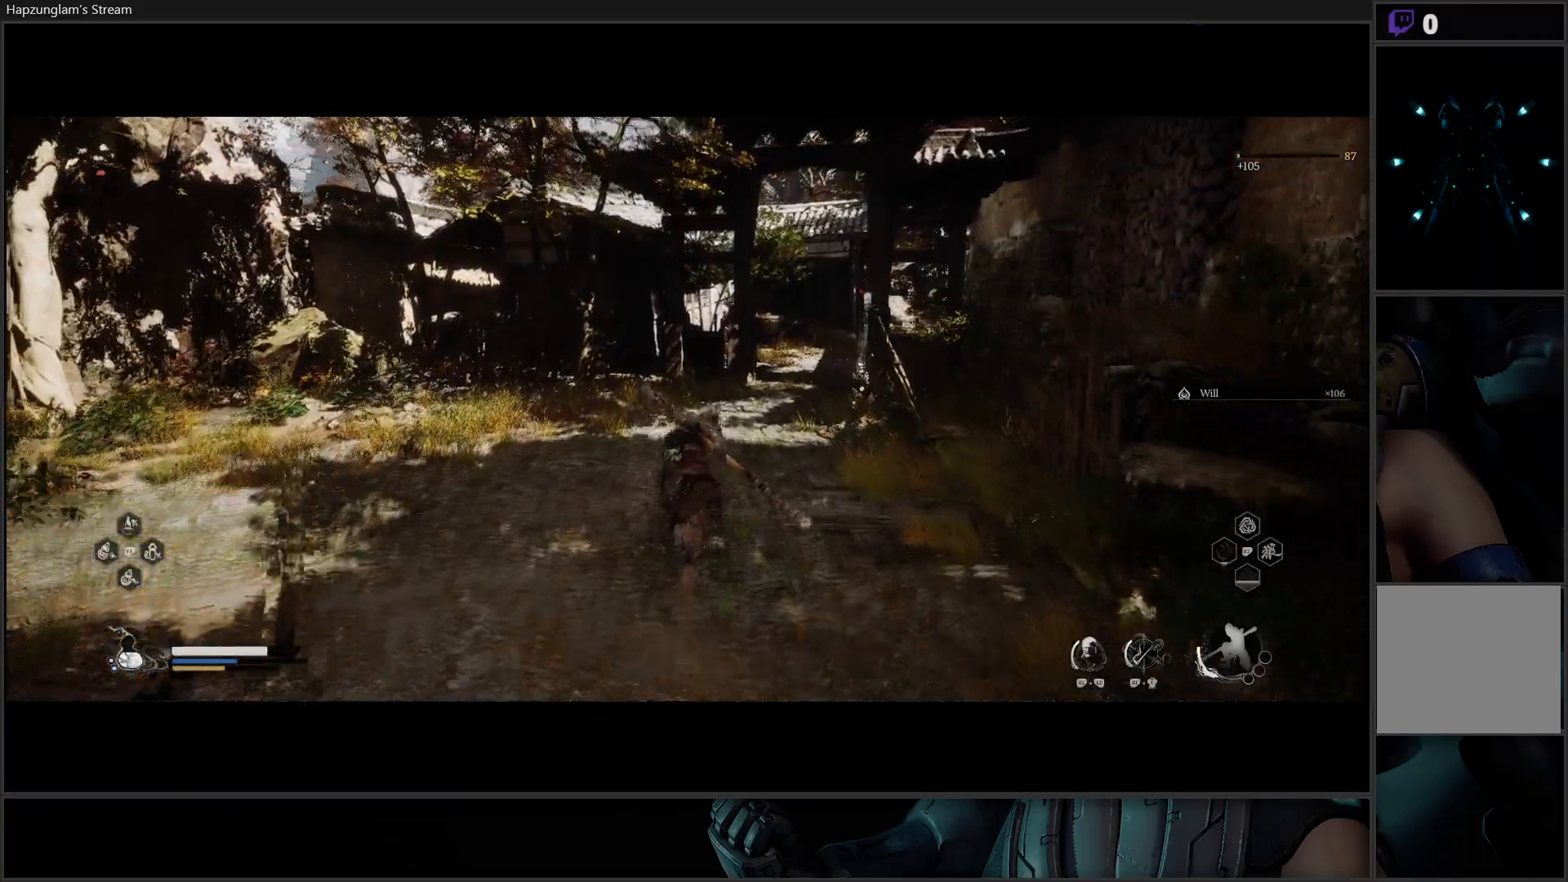
{"buttons": ["R2"], "left_stick": "center", "right_stick": "center", "events": [[100, "right_stick", "center"], [351, "left_stick", "center"], [484, "R2", "down"]]}
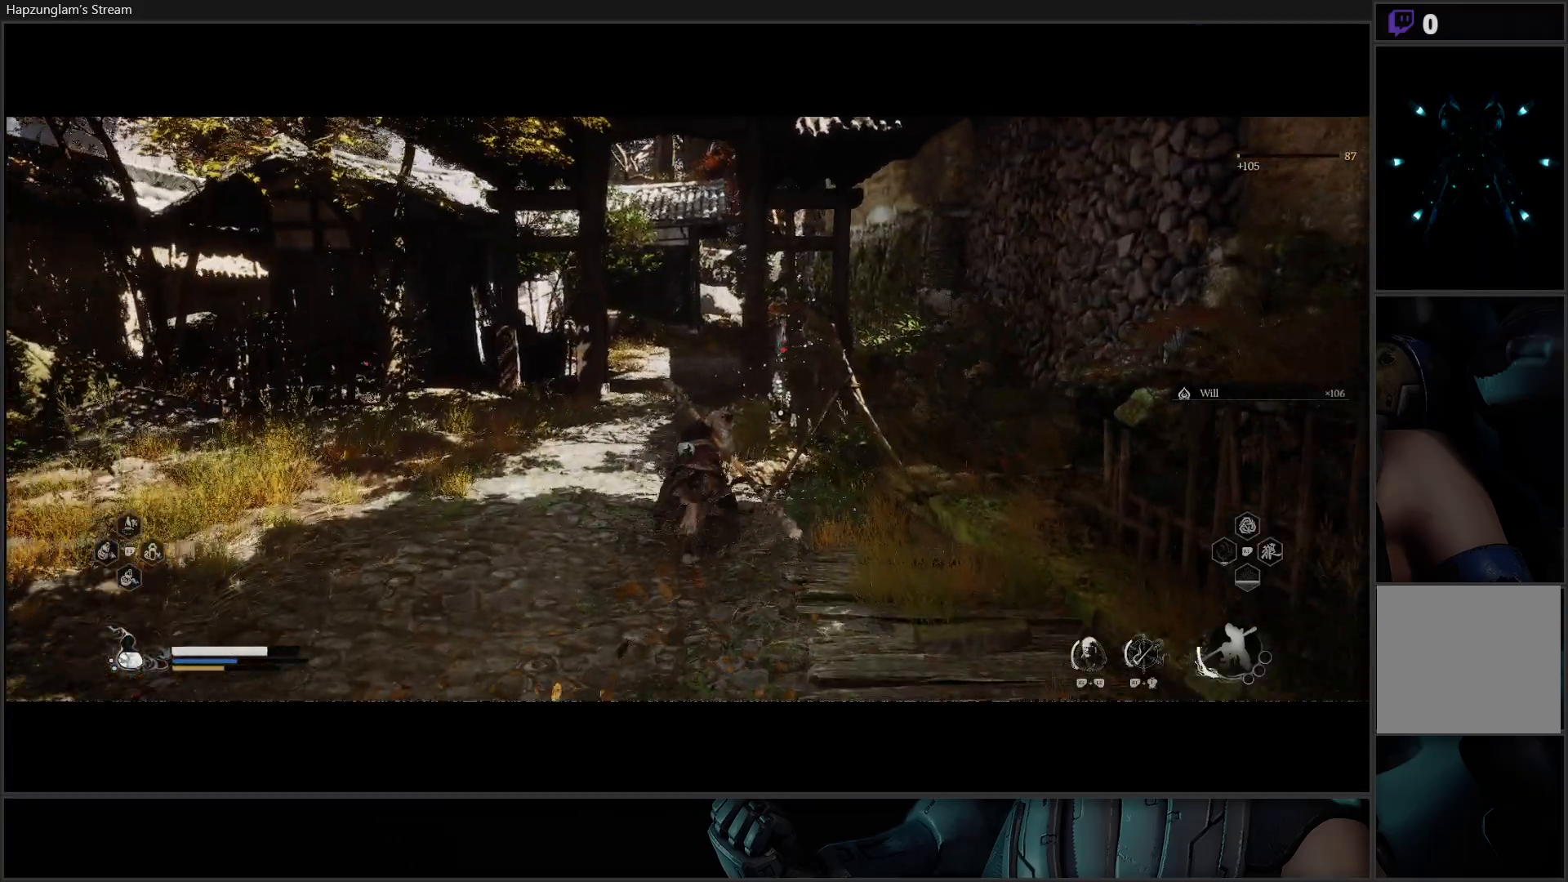
{"buttons": [], "left_stick": "center", "right_stick": "center", "events": [[117, "R2", "up"]]}
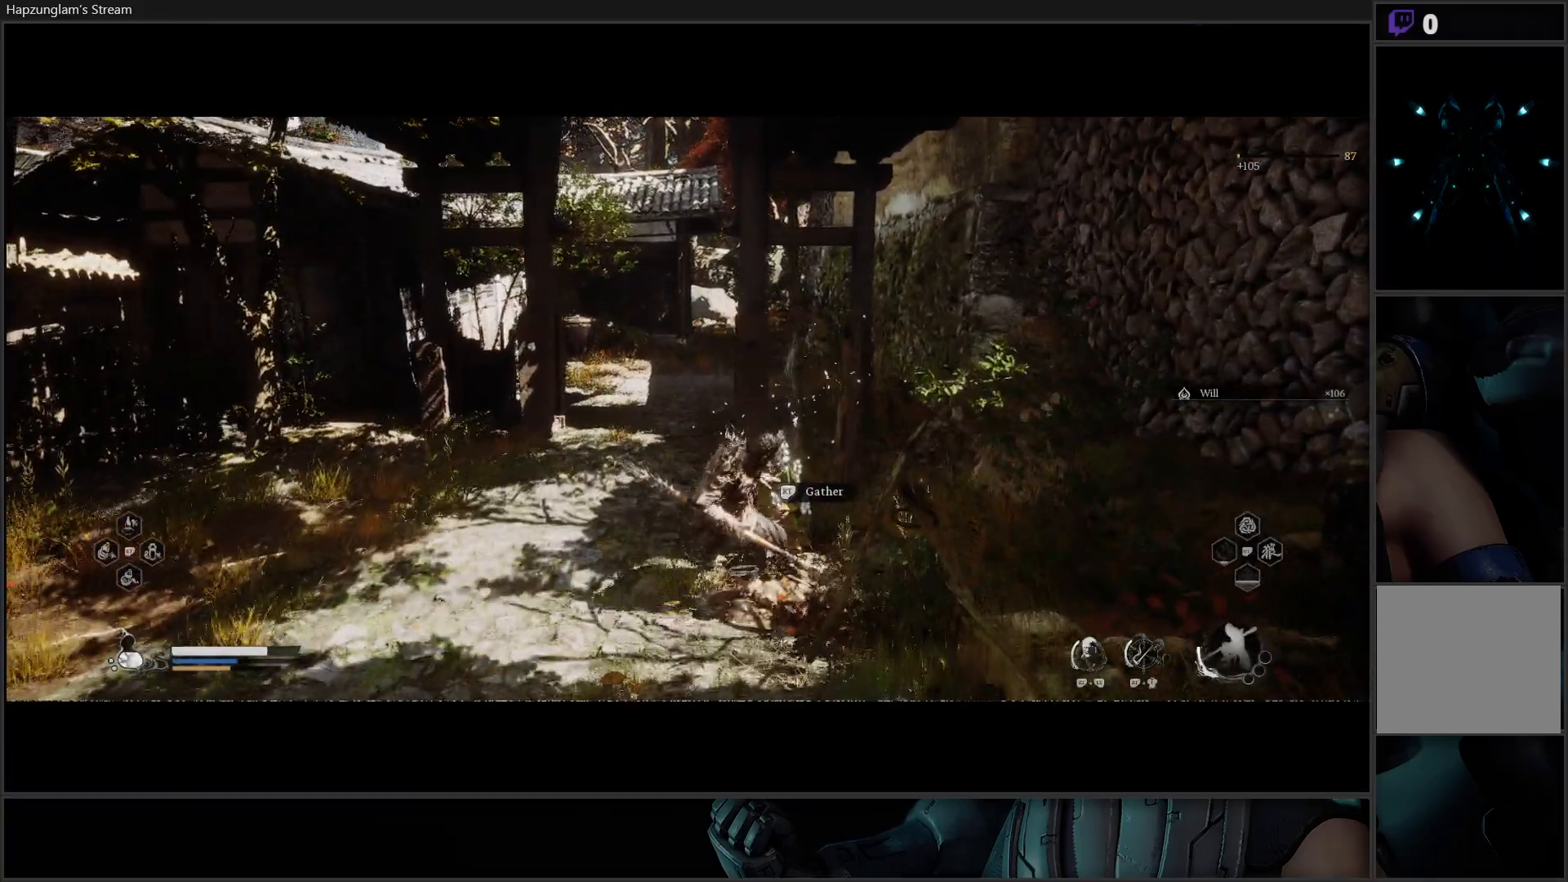
{"buttons": [], "left_stick": "center", "right_stick": "center", "events": [[301, "R2", "down"], [417, "R2", "up"]]}
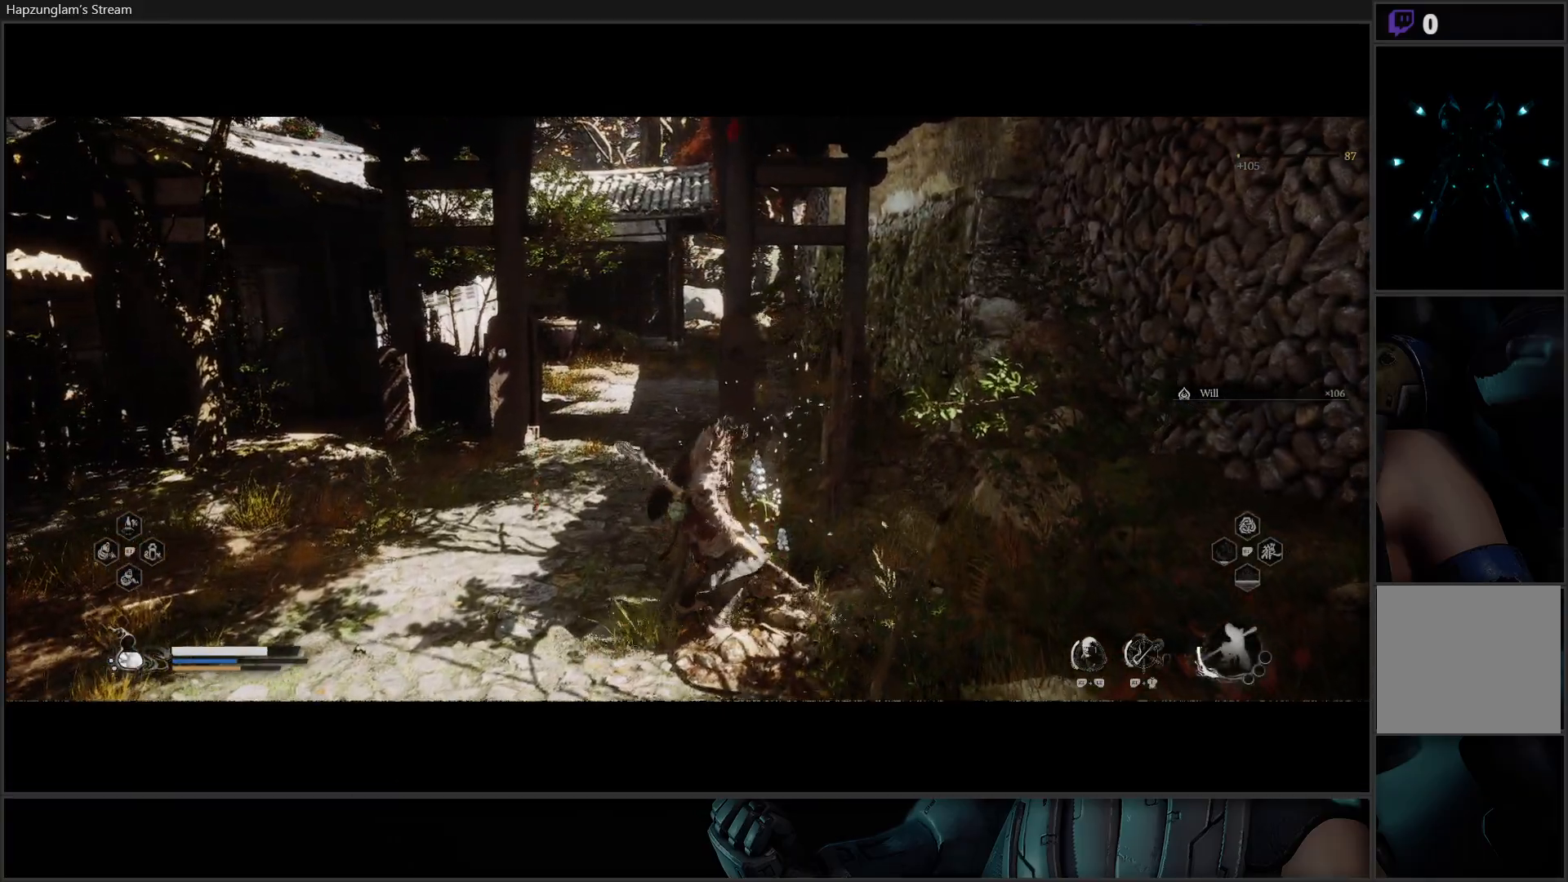
{"buttons": [], "left_stick": "center", "right_stick": "center", "events": []}
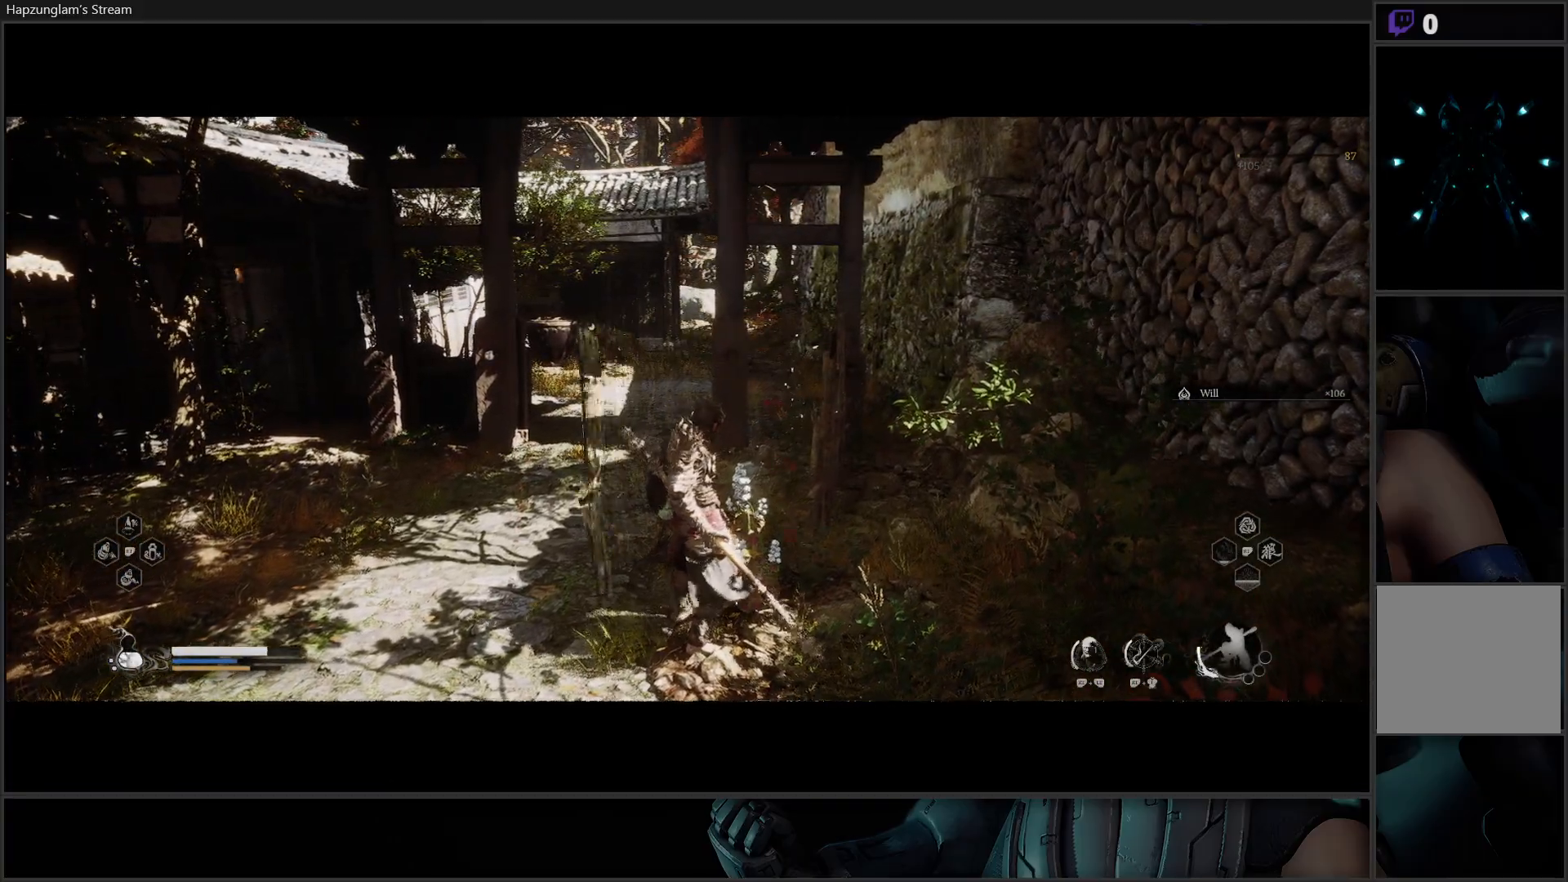
{"buttons": [], "left_stick": "center", "right_stick": "center", "events": []}
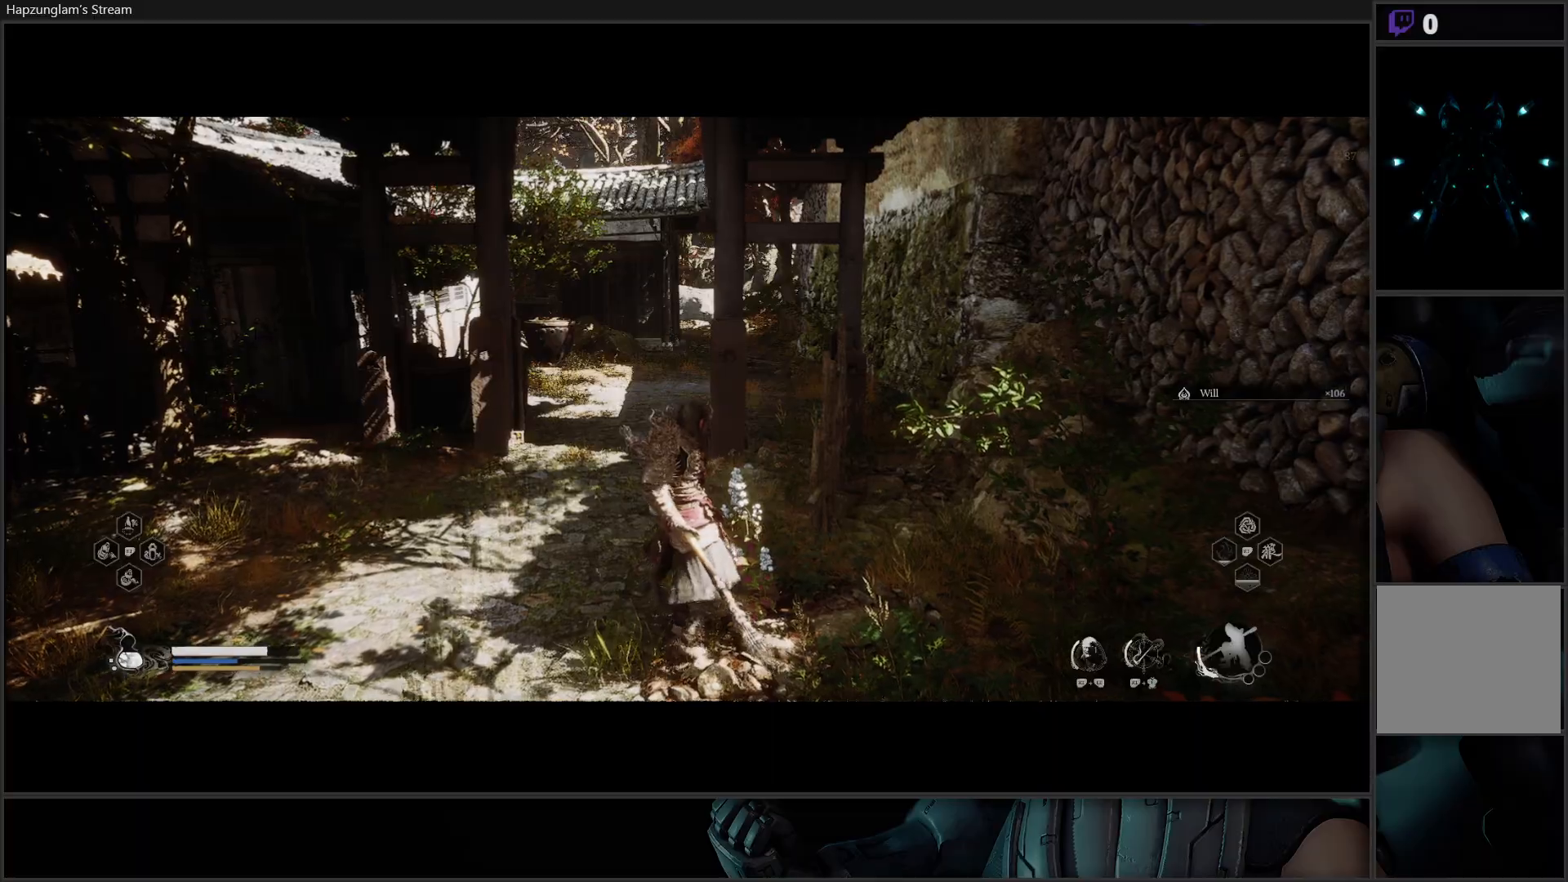
{"buttons": [], "left_stick": "up", "right_stick": "up-left", "events": [[284, "left_stick", "up"], [367, "right_stick", "up-left"]]}
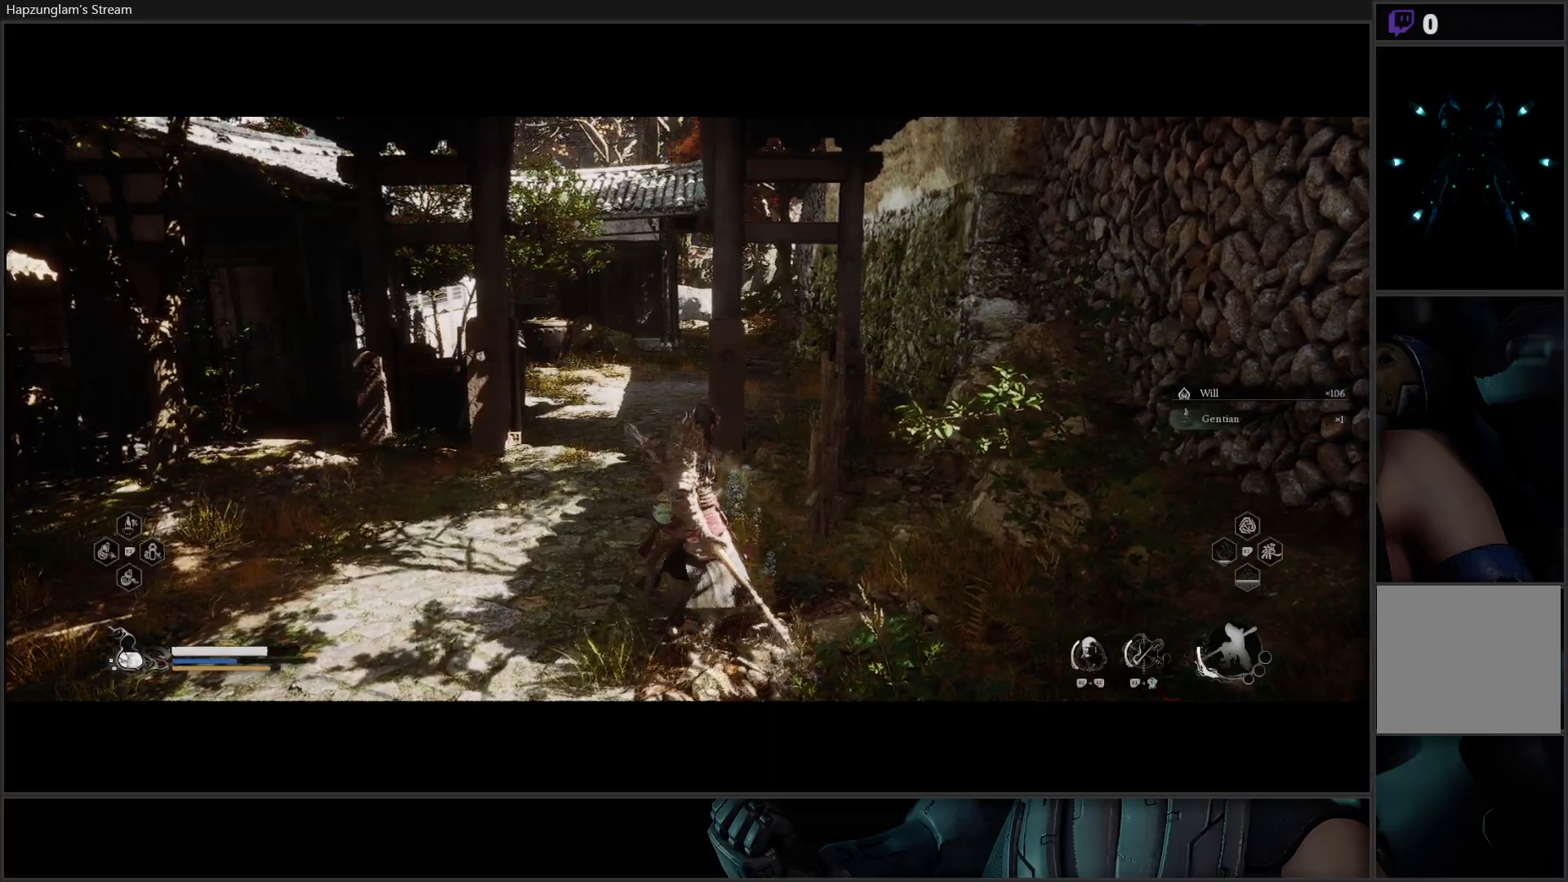
{"buttons": [], "left_stick": "up", "right_stick": "center", "events": [[183, "right_stick", "center"]]}
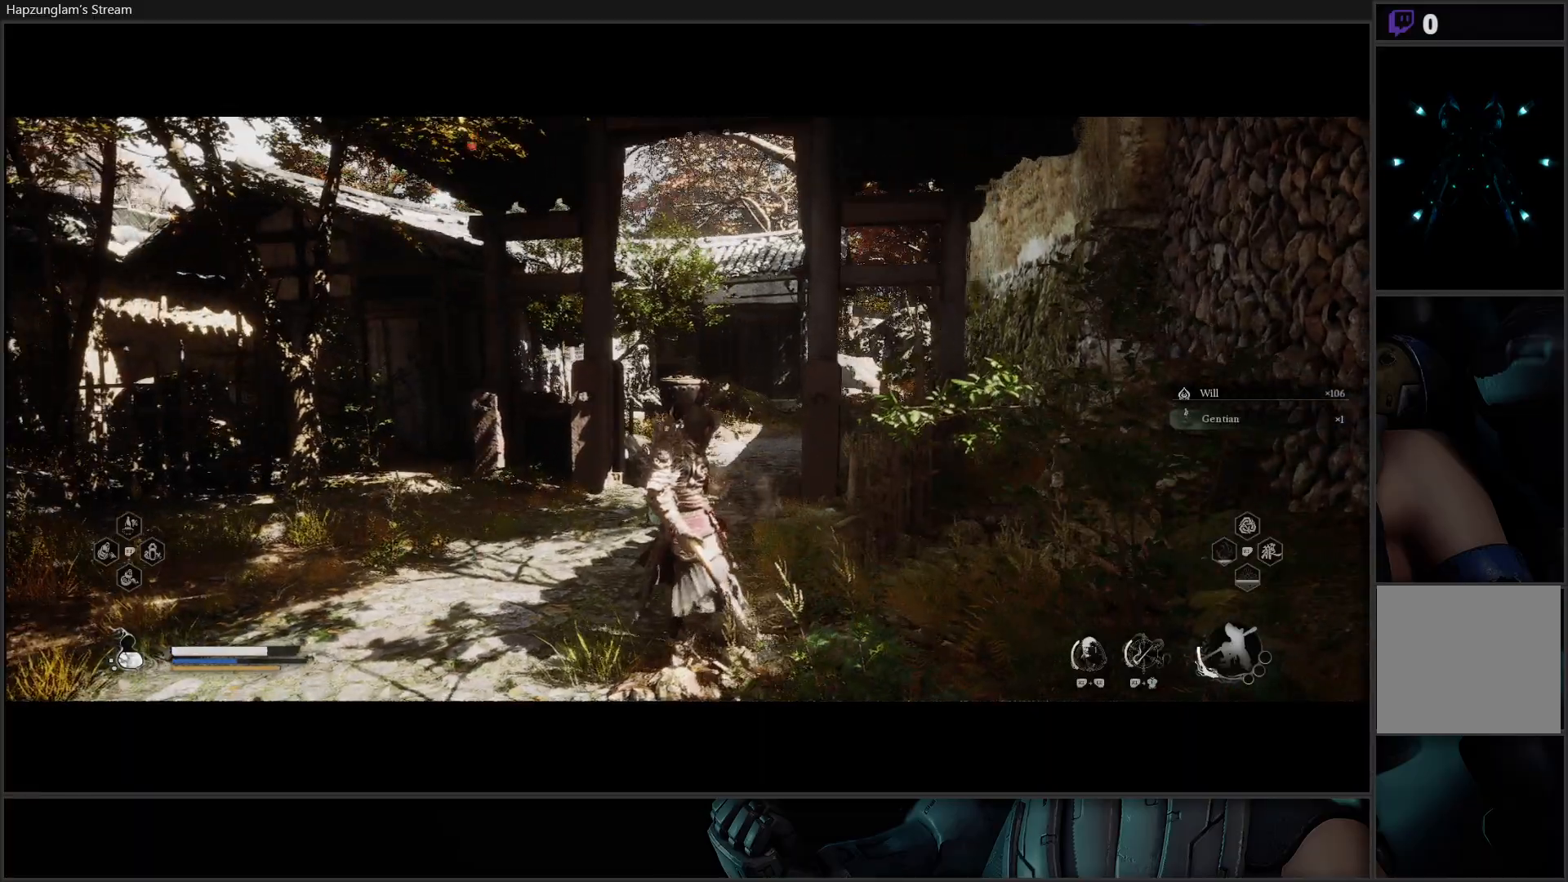
{"buttons": [], "left_stick": "up", "right_stick": "center", "events": [[300, "L3", "down"], [484, "L3", "up"]]}
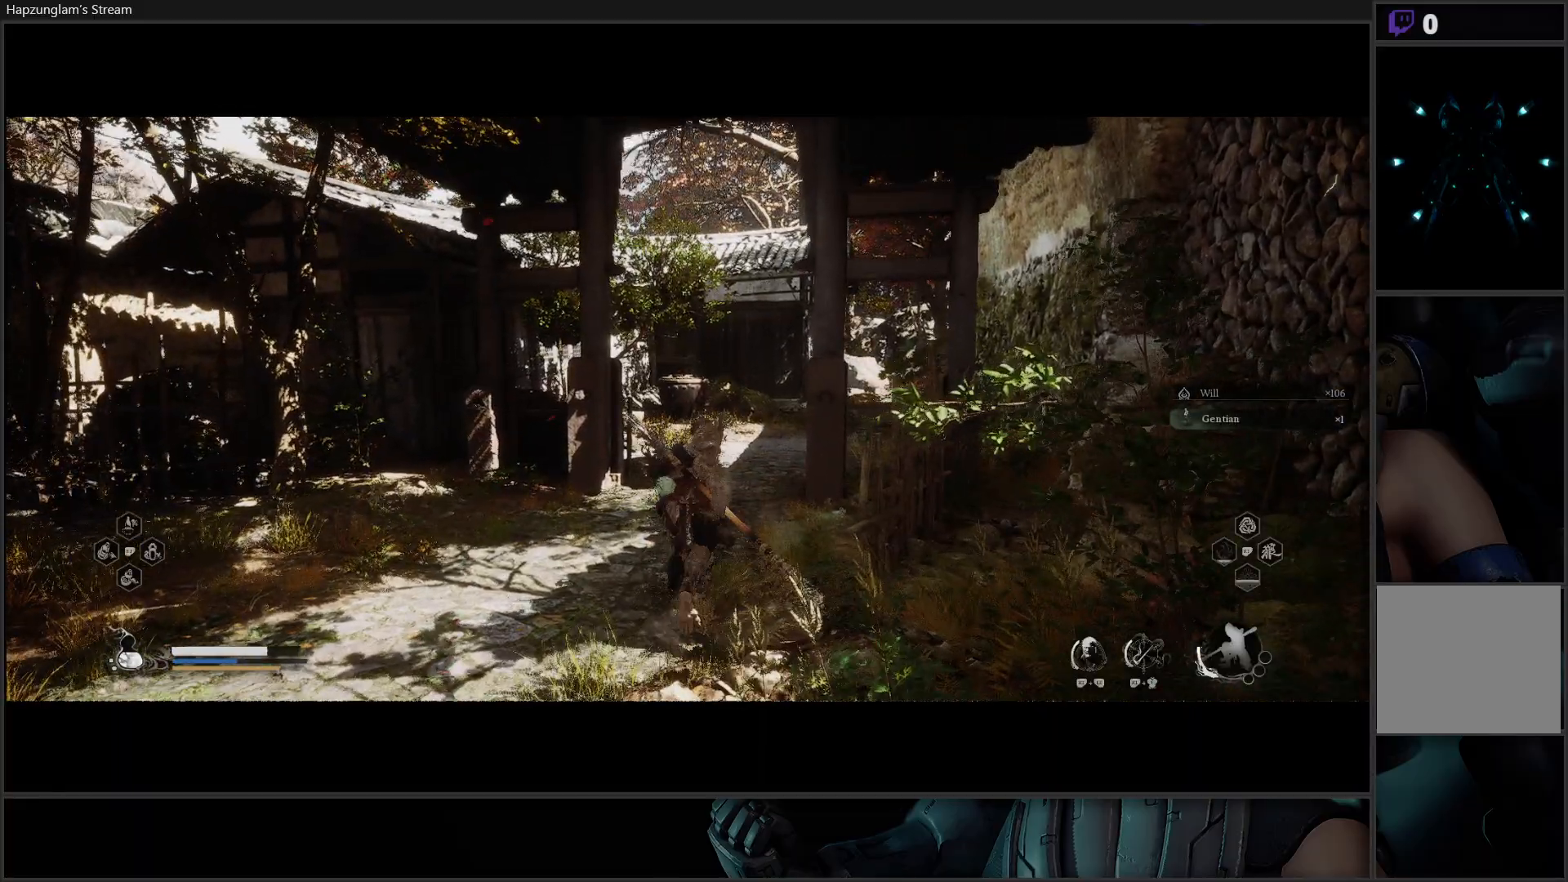
{"buttons": [], "left_stick": "up", "right_stick": "center", "events": [[217, "right_stick", "up-right"], [433, "right_stick", "center"]]}
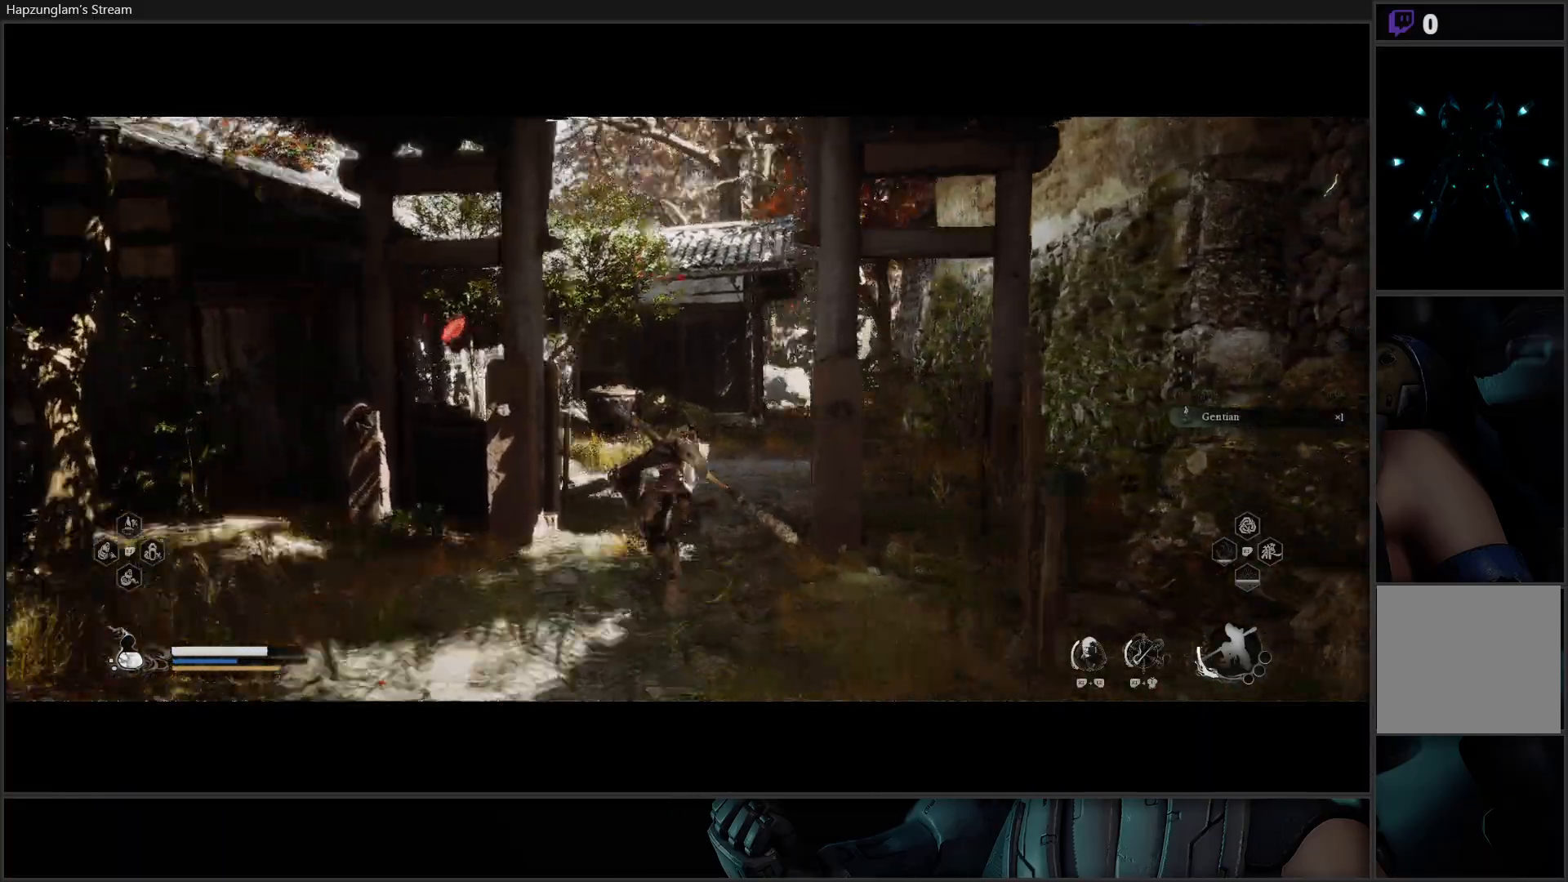
{"buttons": [], "left_stick": "up", "right_stick": "center", "events": []}
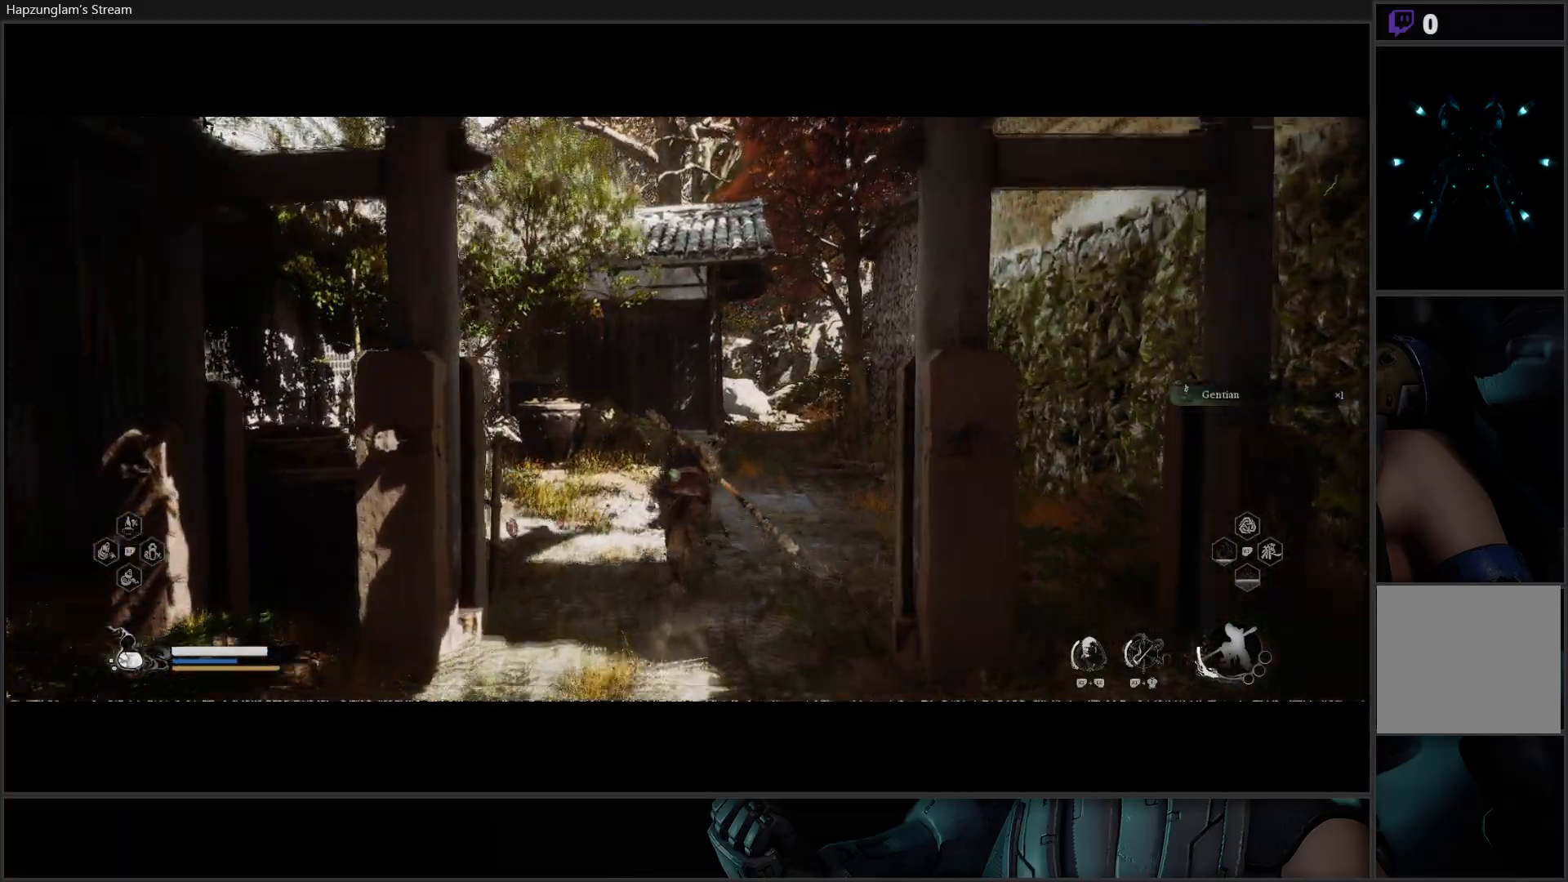
{"buttons": [], "left_stick": "up", "right_stick": "center", "events": []}
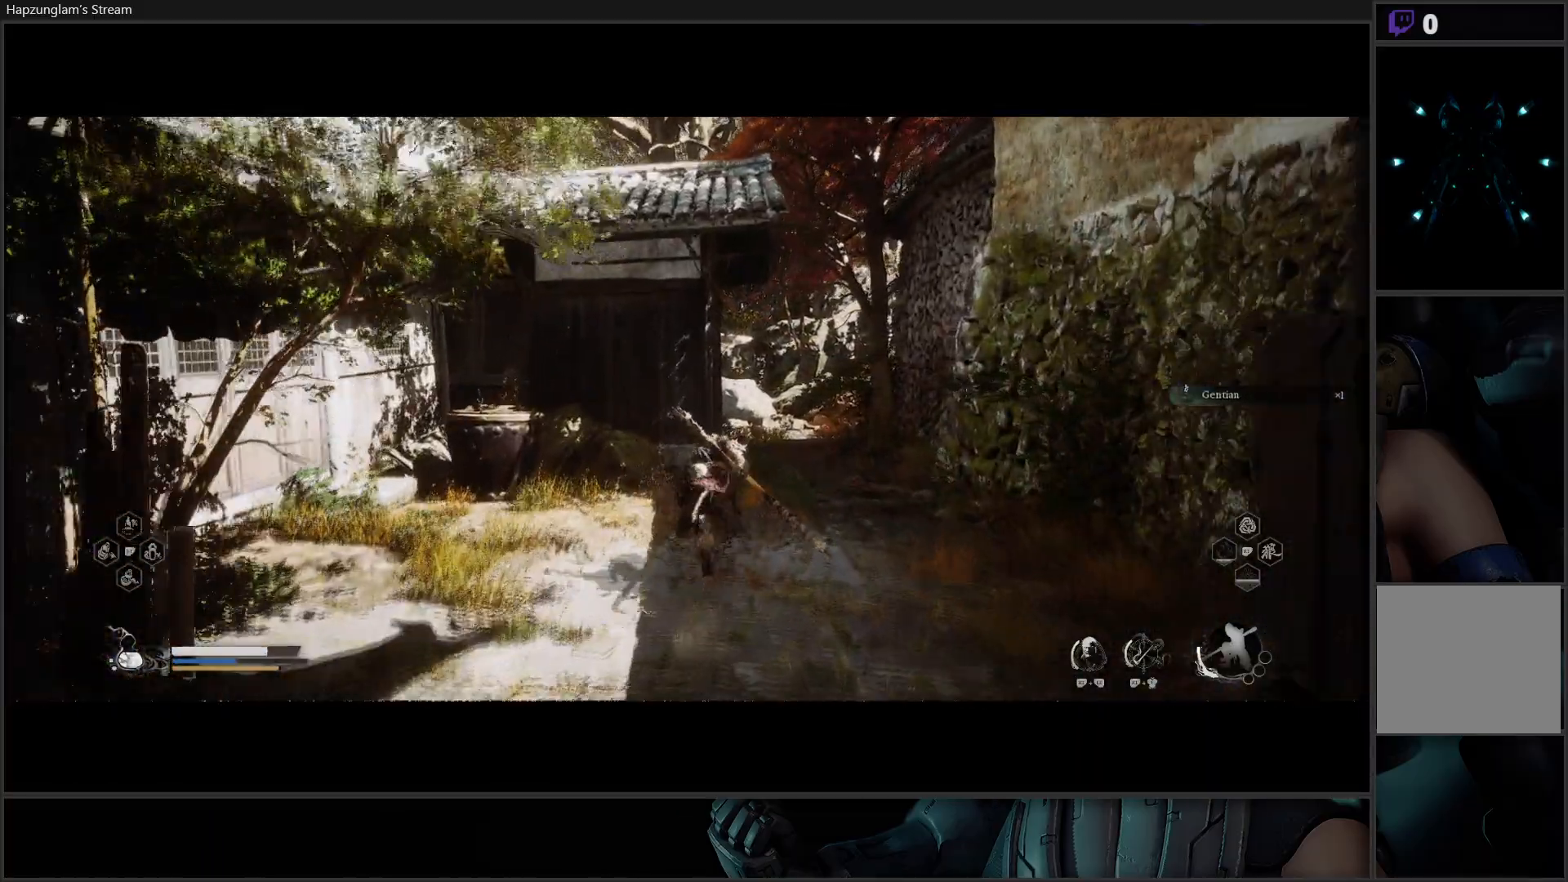
{"buttons": [], "left_stick": "up", "right_stick": "center", "events": []}
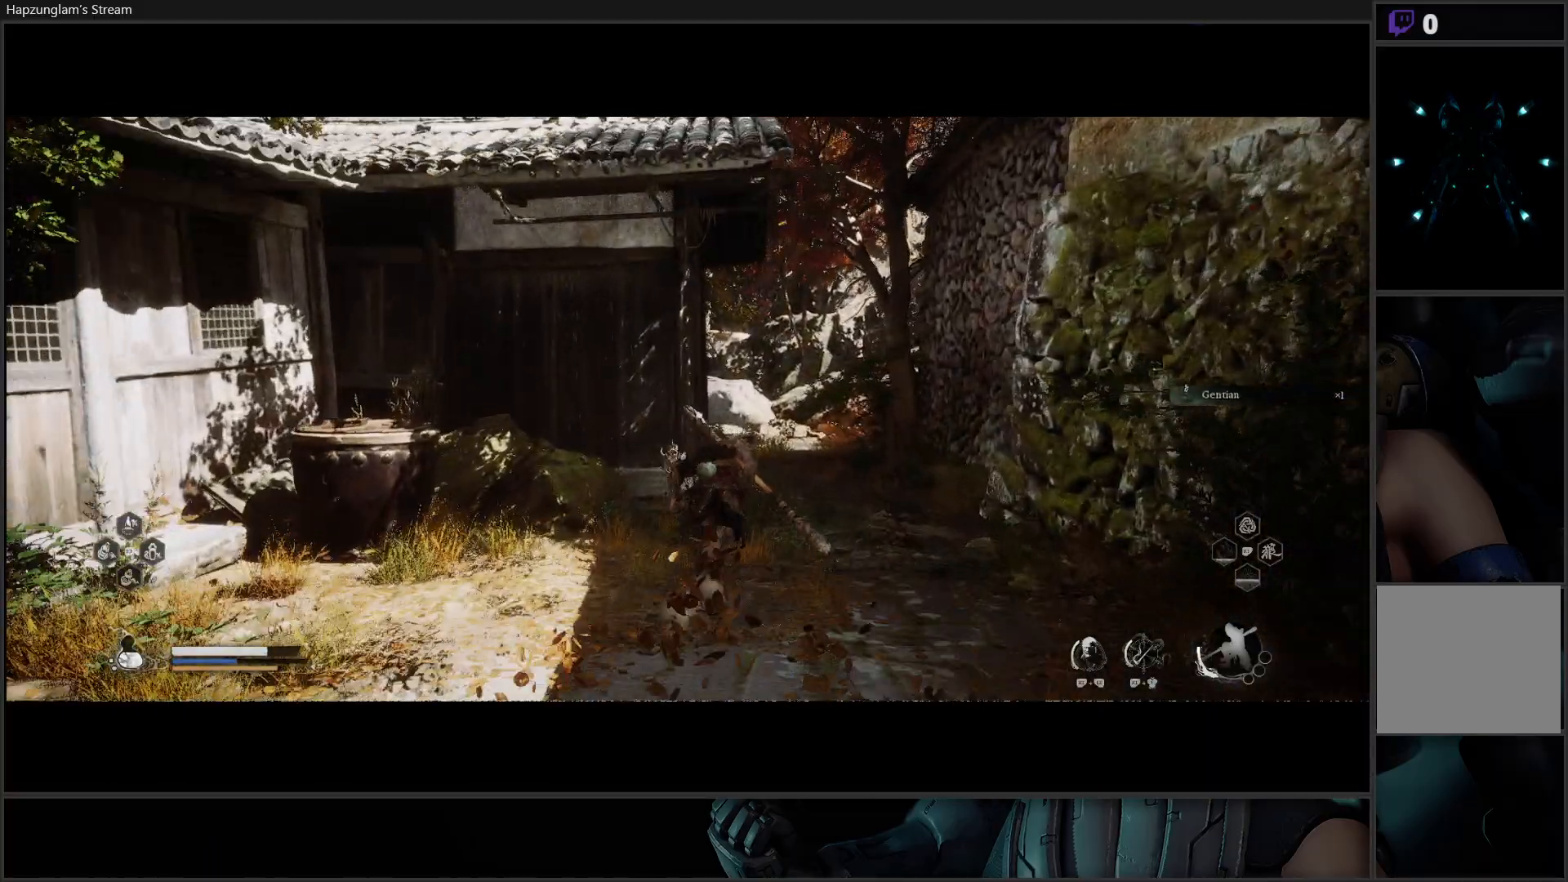
{"buttons": [], "left_stick": "up", "right_stick": "center", "events": []}
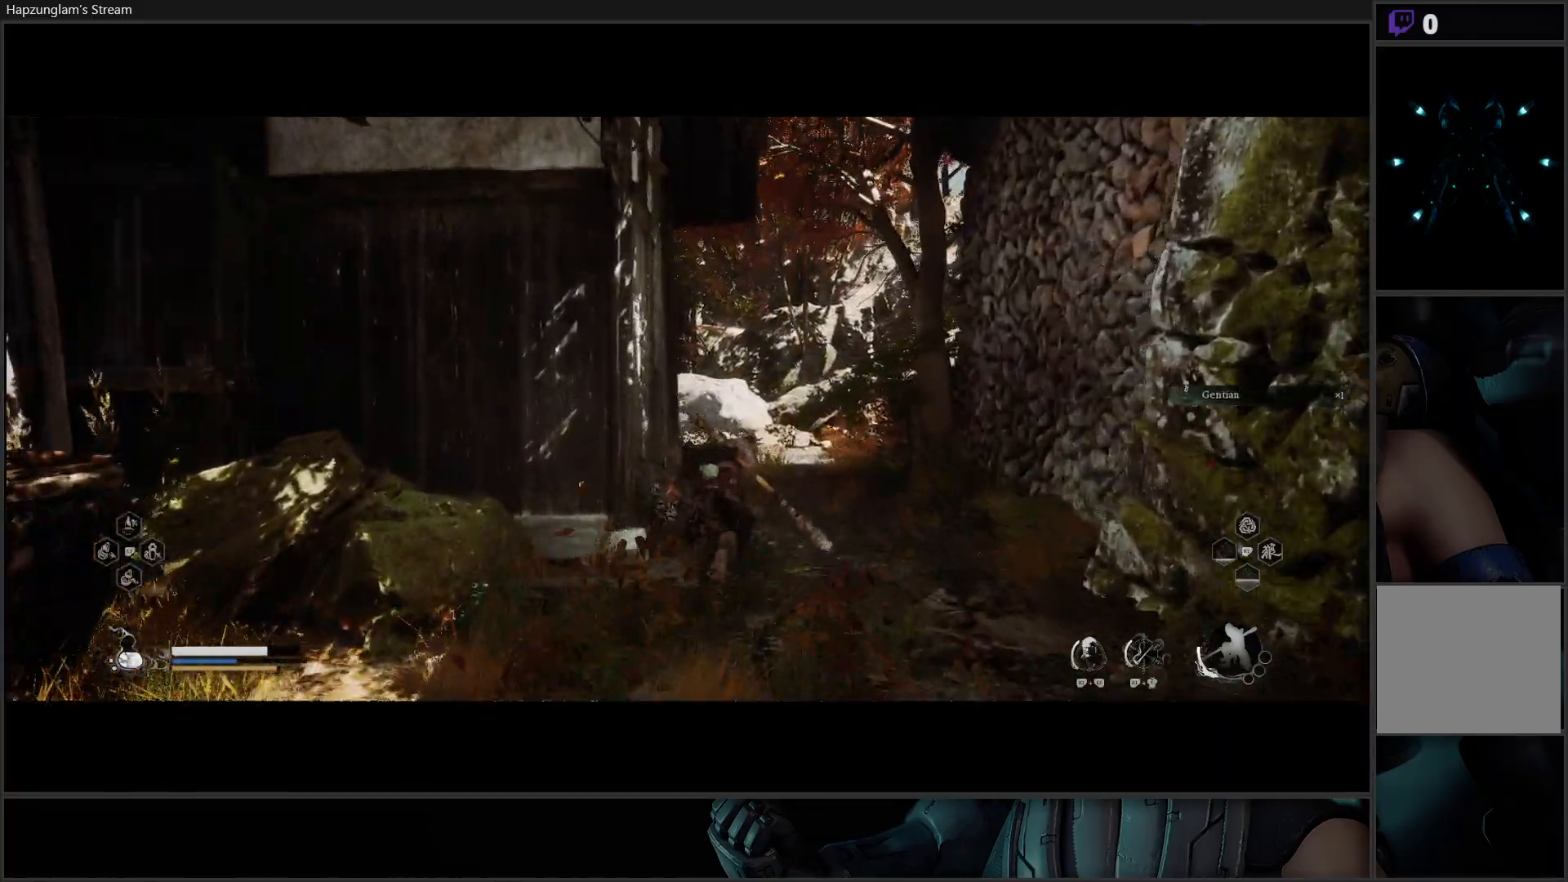
{"buttons": [], "left_stick": "up", "right_stick": "center", "events": []}
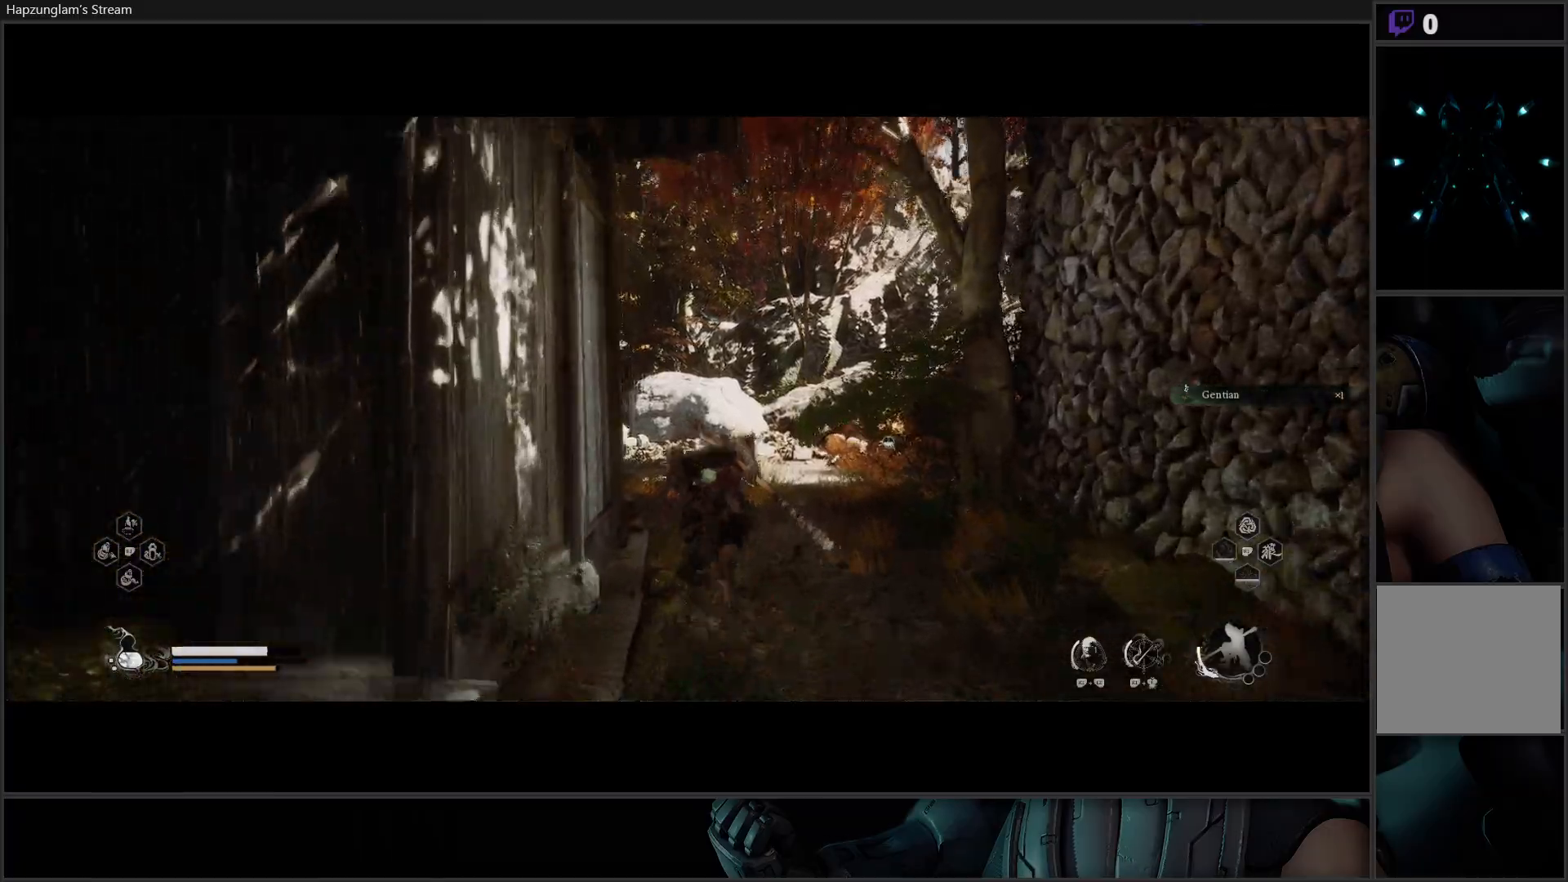
{"buttons": [], "left_stick": "up-right", "right_stick": "down-right", "events": [[350, "left_stick", "up-right"], [350, "right_stick", "down-right"]]}
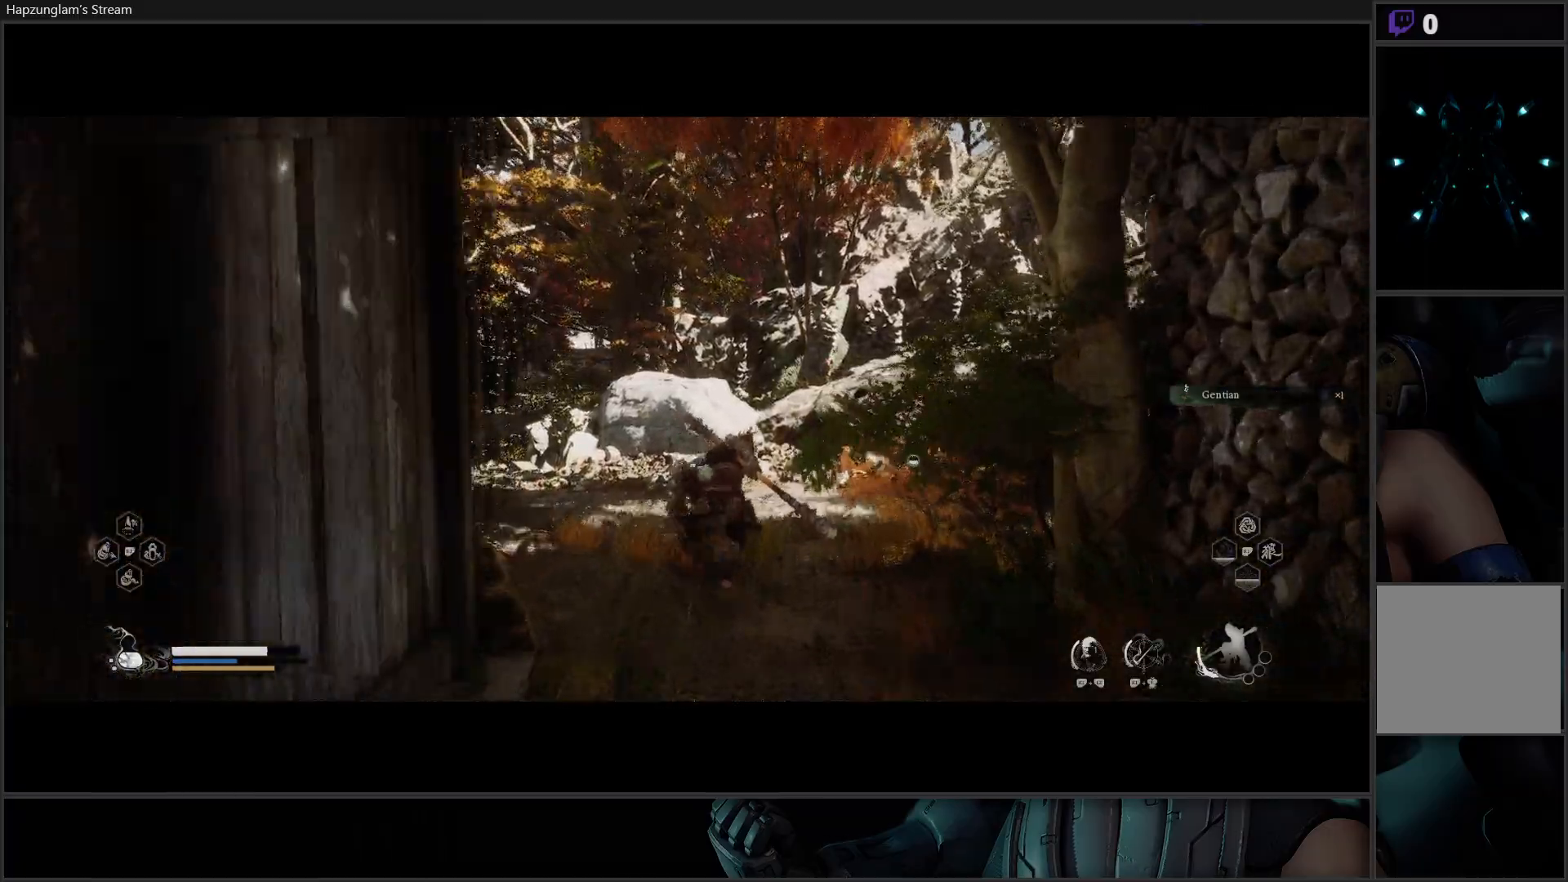
{"buttons": [], "left_stick": "center", "right_stick": "center", "events": [[50, "left_stick", "up"], [284, "left_stick", "center"], [334, "right_stick", "center"]]}
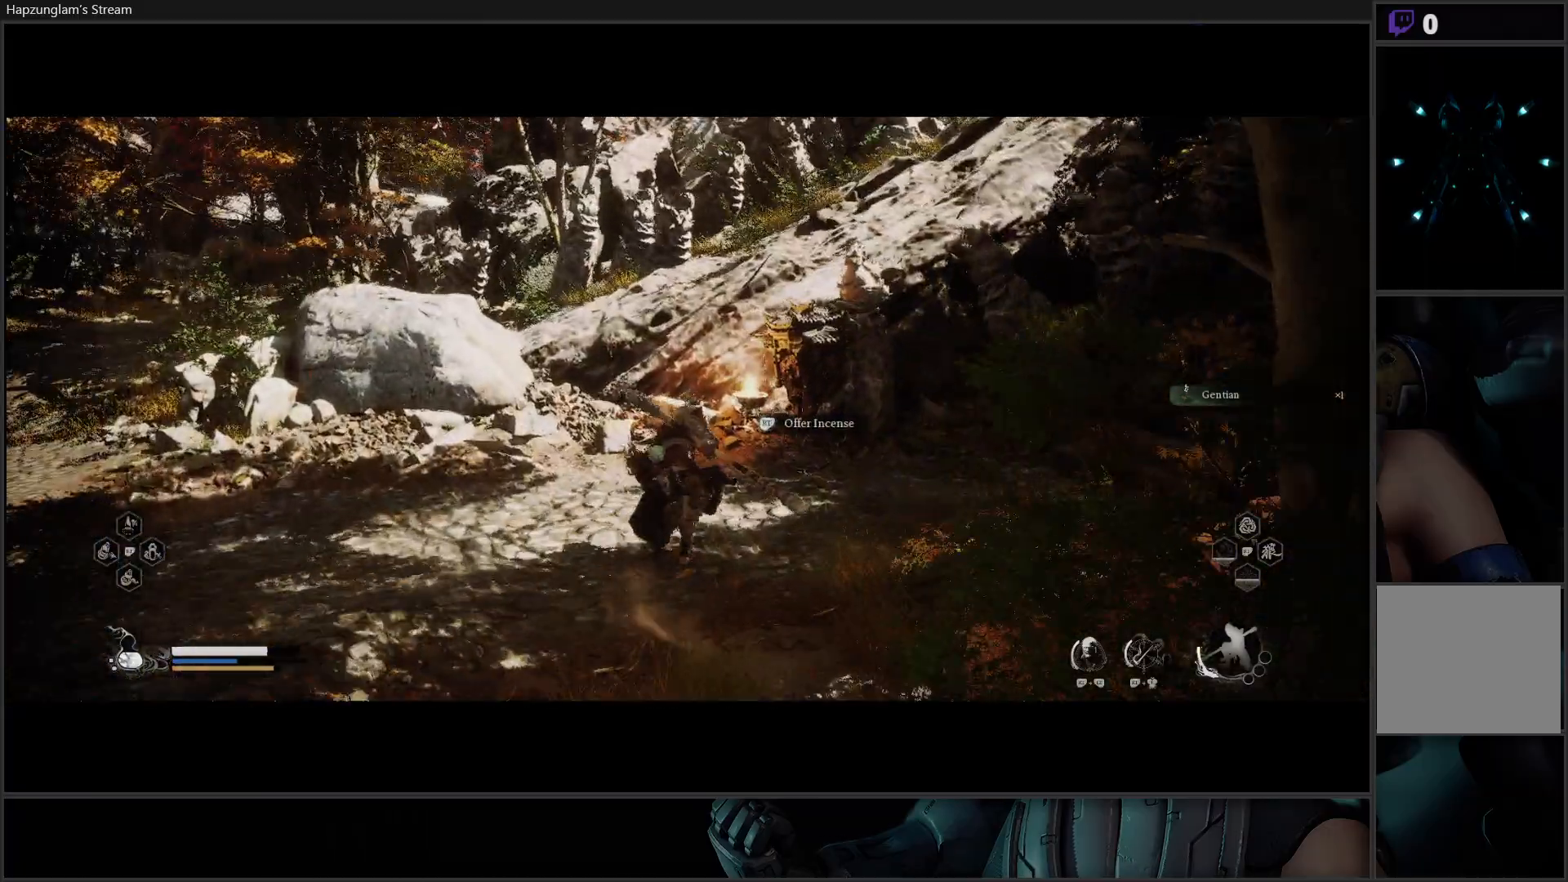
{"buttons": [], "left_stick": "center", "right_stick": "center", "events": [[16, "R2", "down"], [150, "R2", "up"]]}